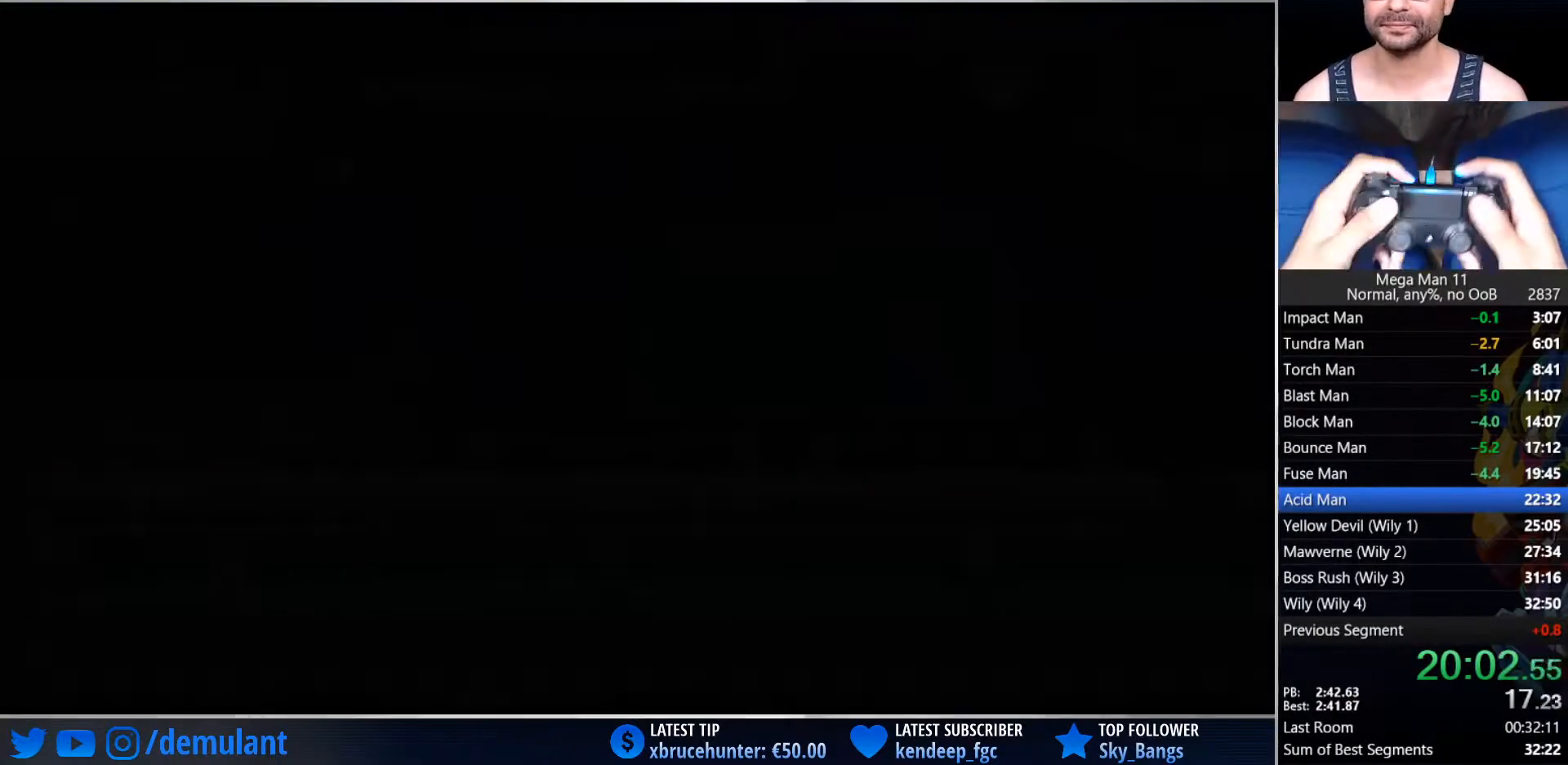
Gameplay with a controller (PlayStation layout); each line is a JSON object with the inputs held at the frame after it (dt_ms = milliseconds from this image to that frame). "events" lists button and stick changes between this image and that frame as [ms after this image, input, new state], when the widget could be followed in between.
{"dt_ms": 500, "buttons": ["DPAD_DOWN", "DPAD_LEFT"], "left_stick": "center", "right_stick": "center"}
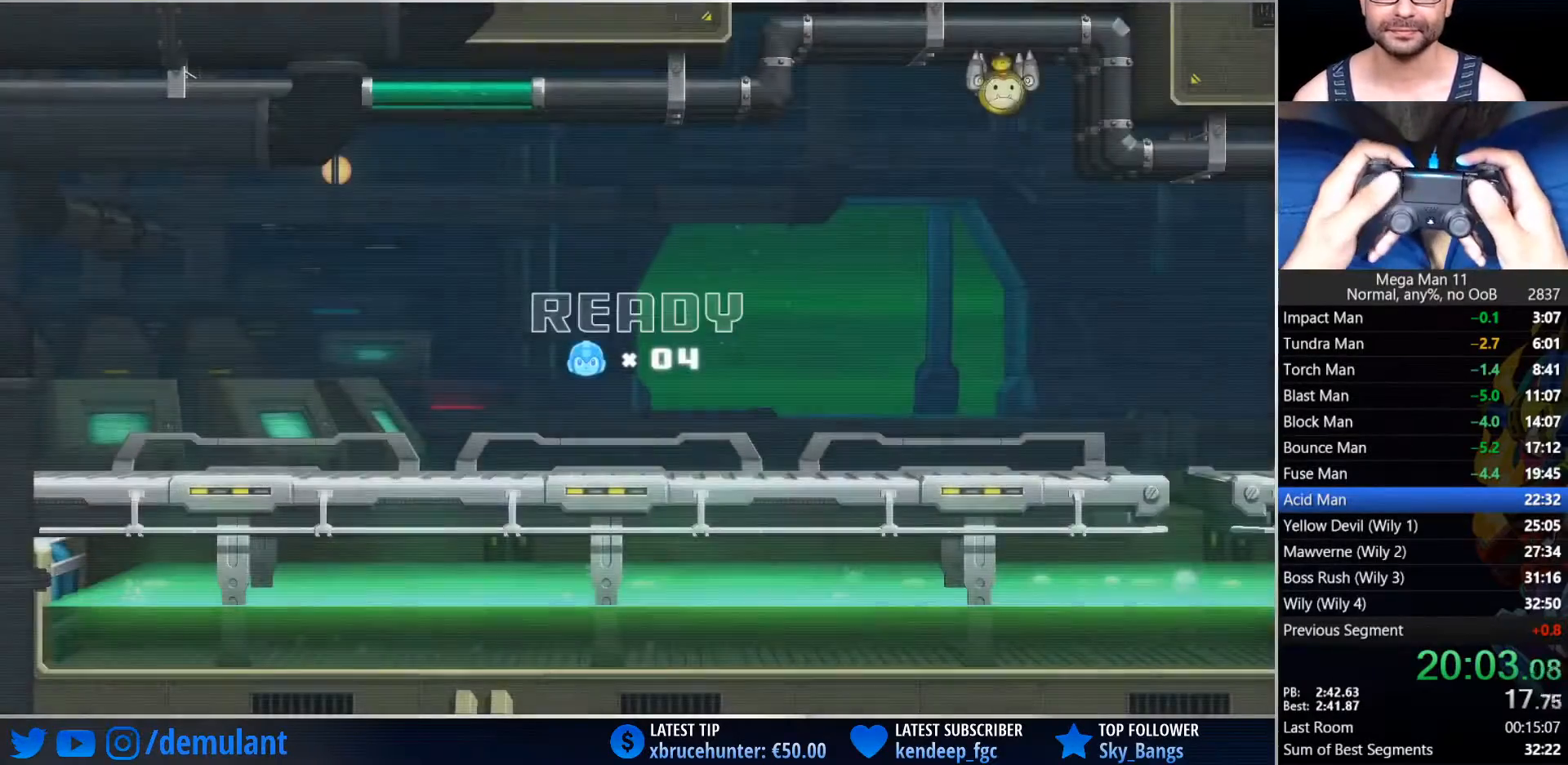
{"dt_ms": 500, "buttons": [], "left_stick": "center", "right_stick": "center"}
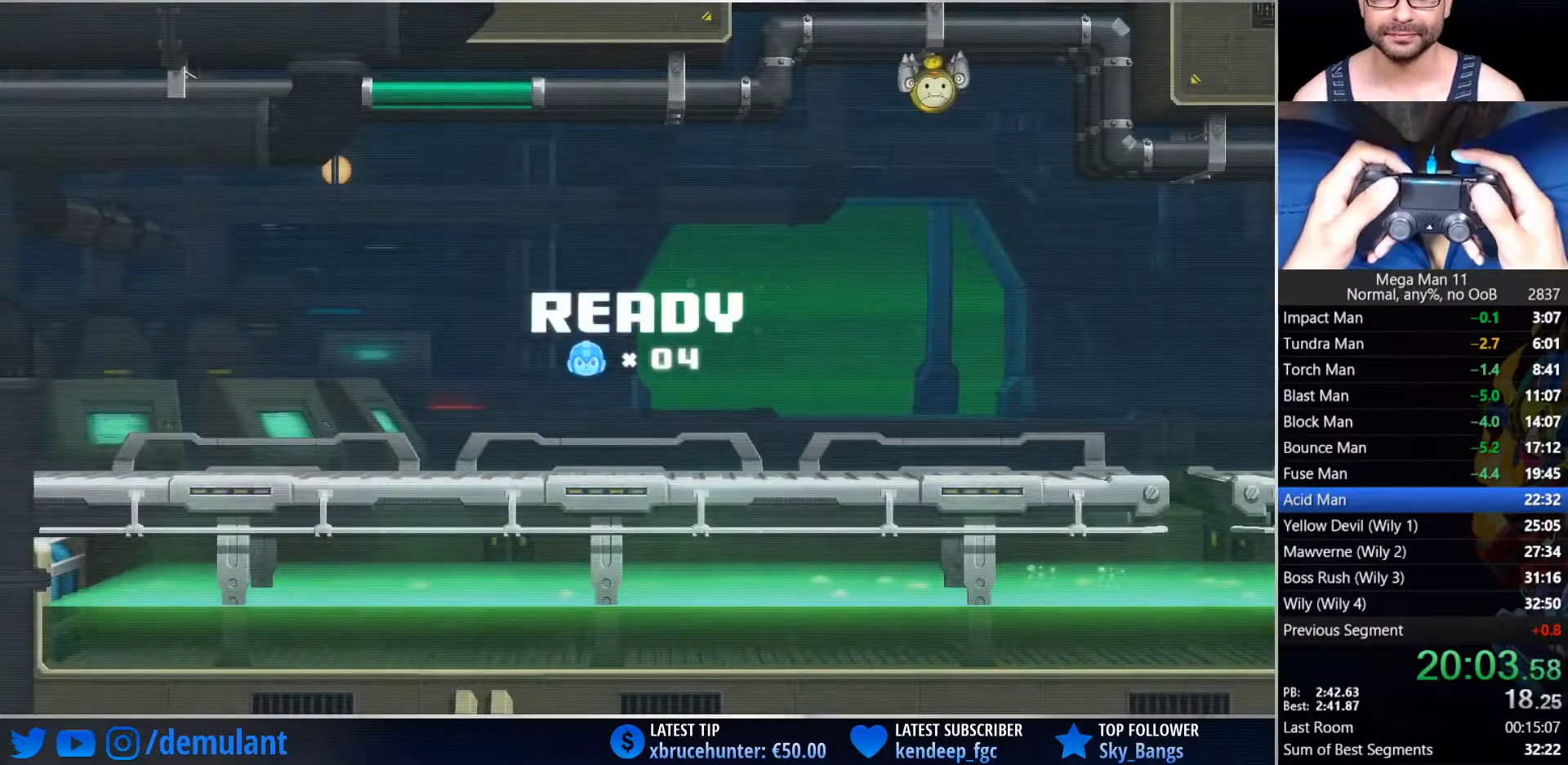
{"dt_ms": 500, "buttons": [], "left_stick": "center", "right_stick": "center", "events": []}
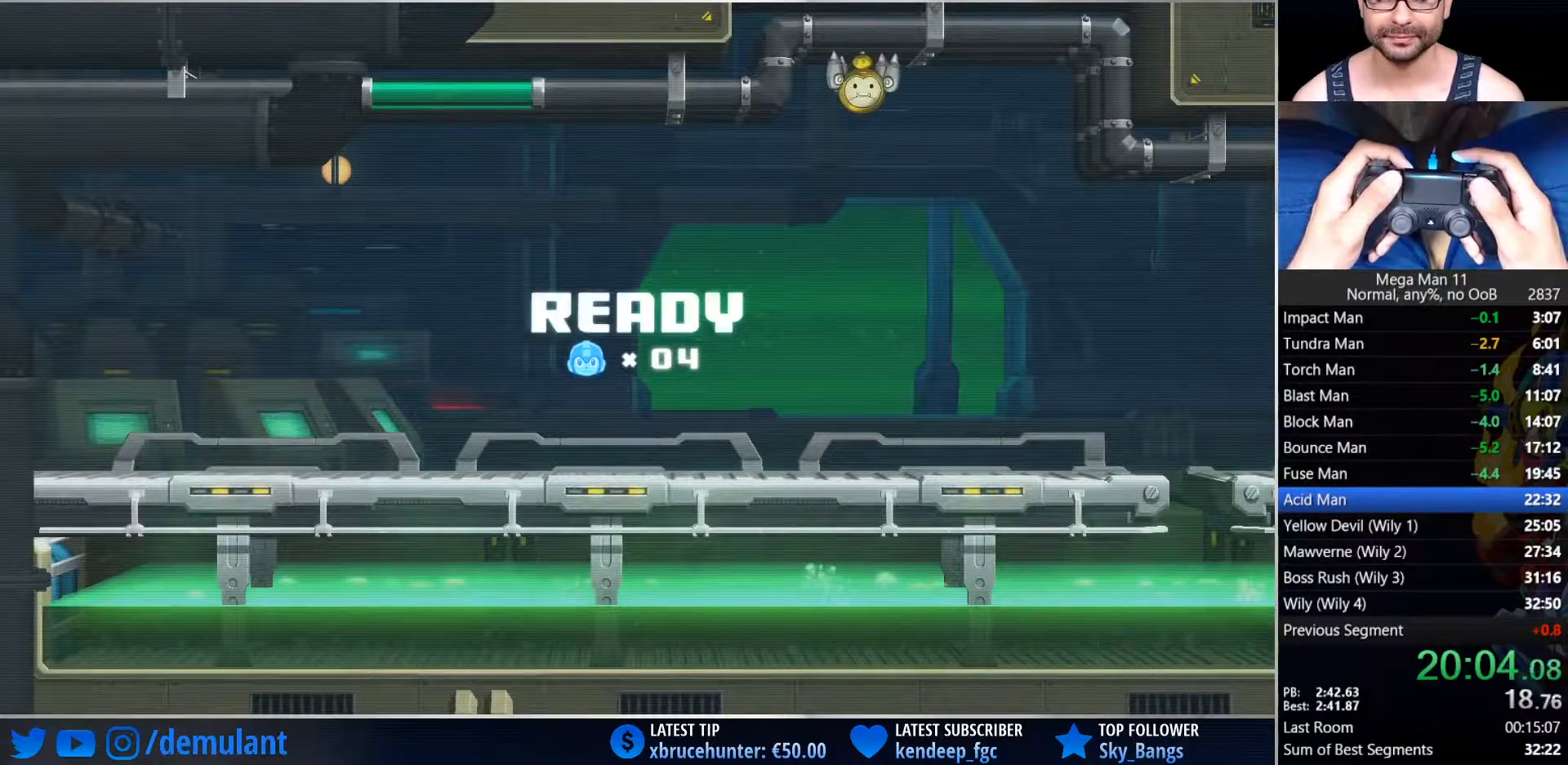
{"dt_ms": 500, "buttons": [], "left_stick": "center", "right_stick": "center", "events": []}
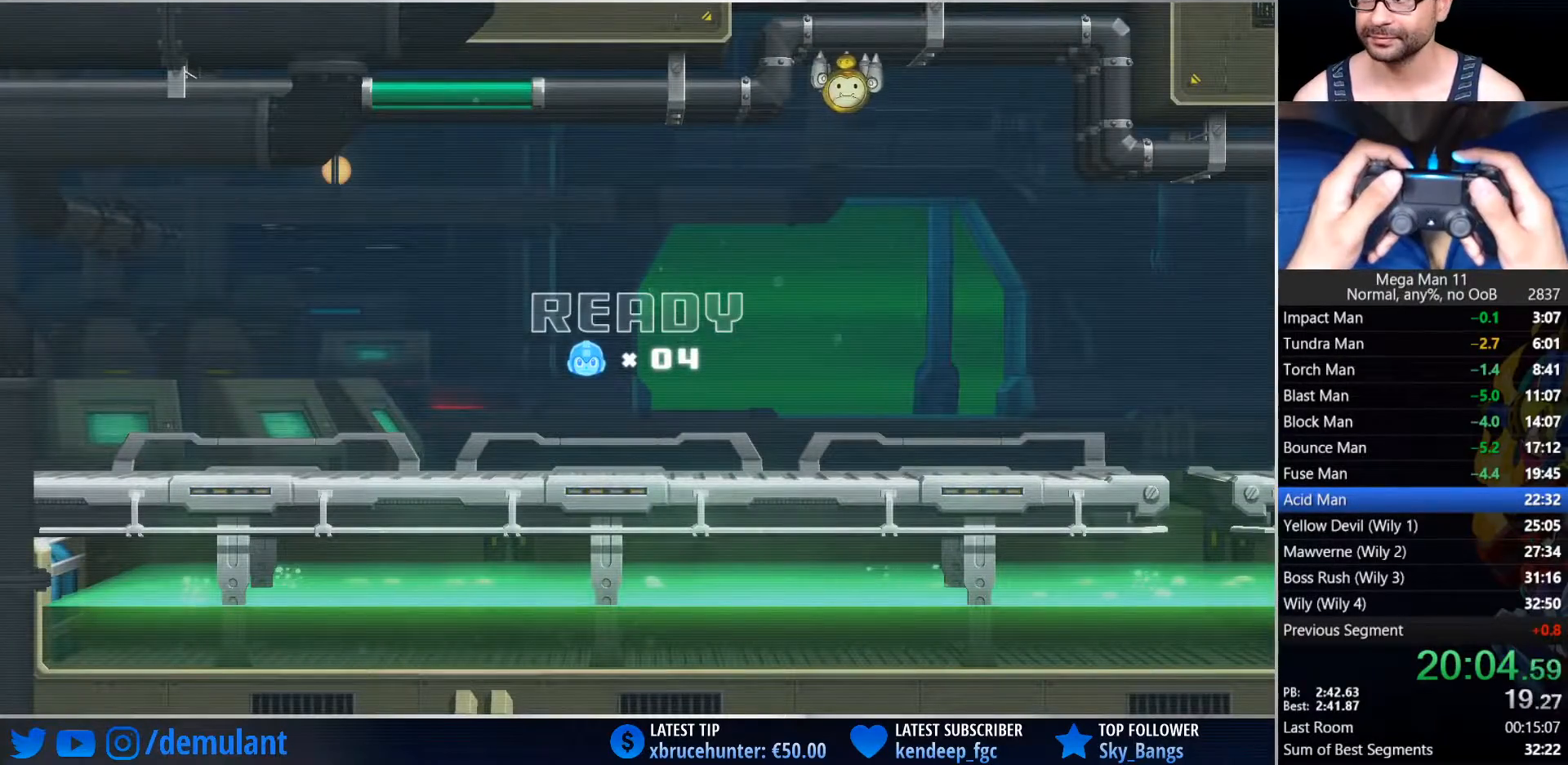
{"dt_ms": 500, "buttons": [], "left_stick": "center", "right_stick": "center", "events": []}
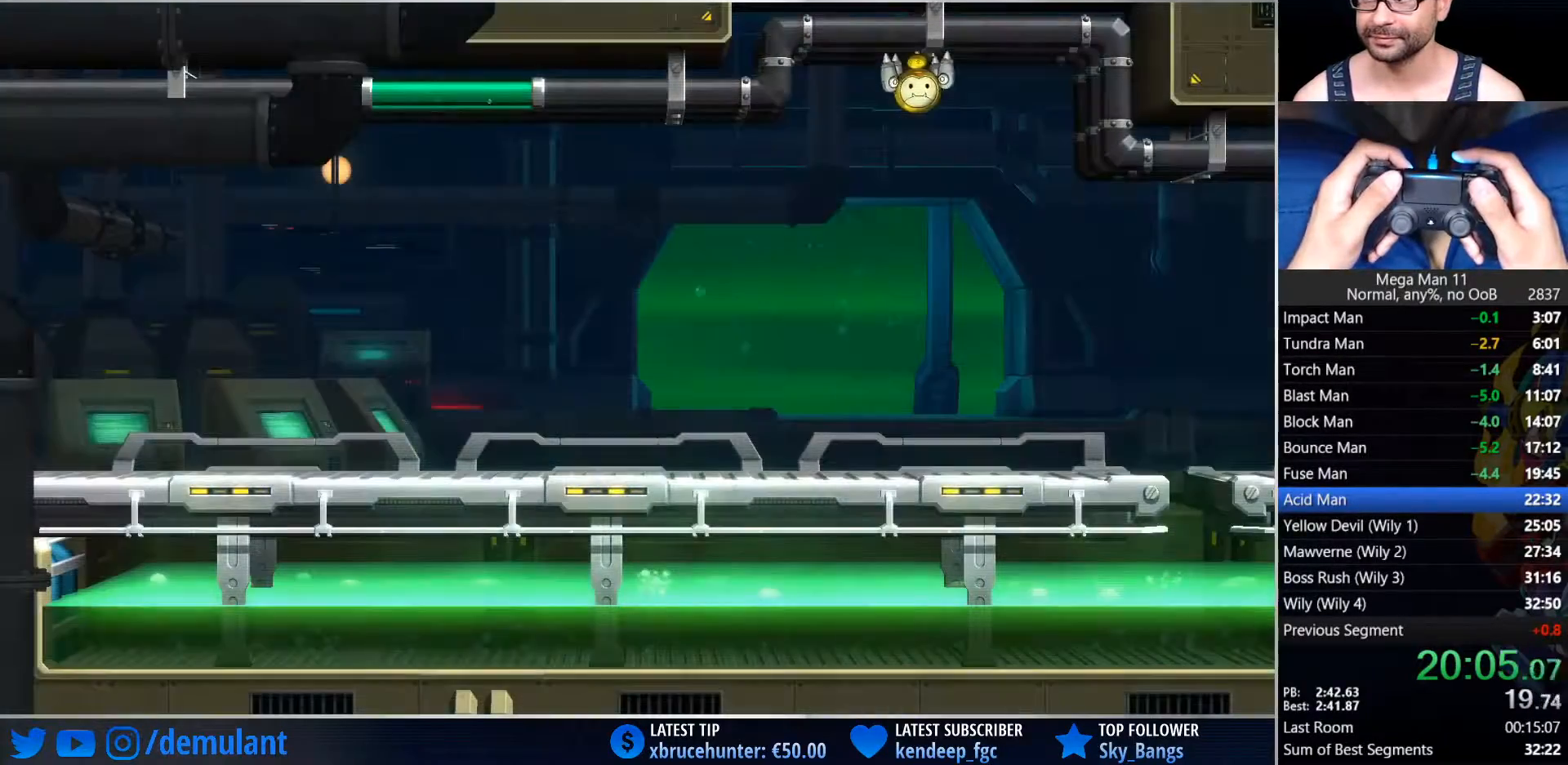
{"dt_ms": 500, "buttons": [], "left_stick": "center", "right_stick": "center", "events": []}
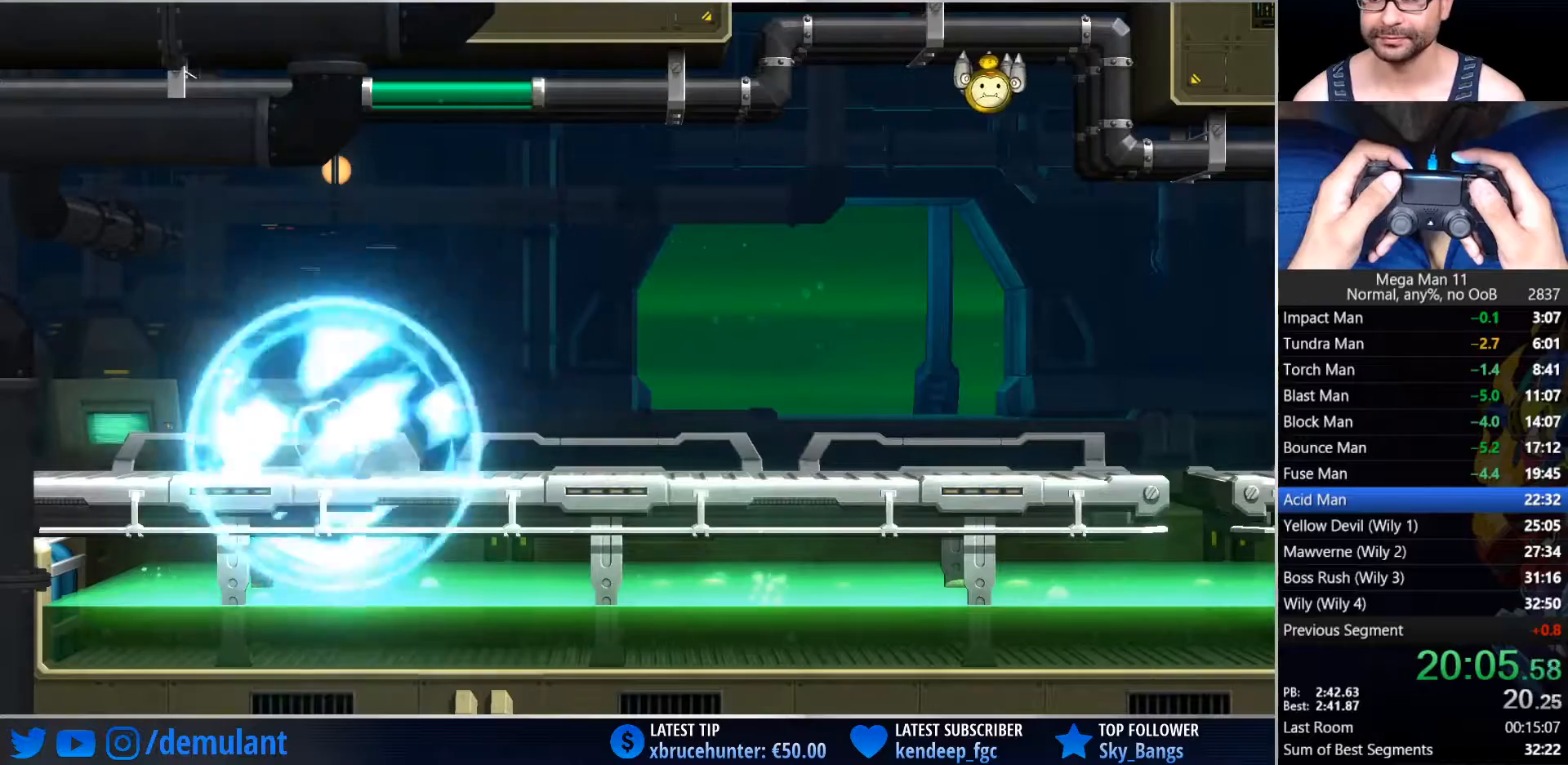
{"dt_ms": 500, "buttons": ["DPAD_RIGHT"], "left_stick": "center", "right_stick": "center"}
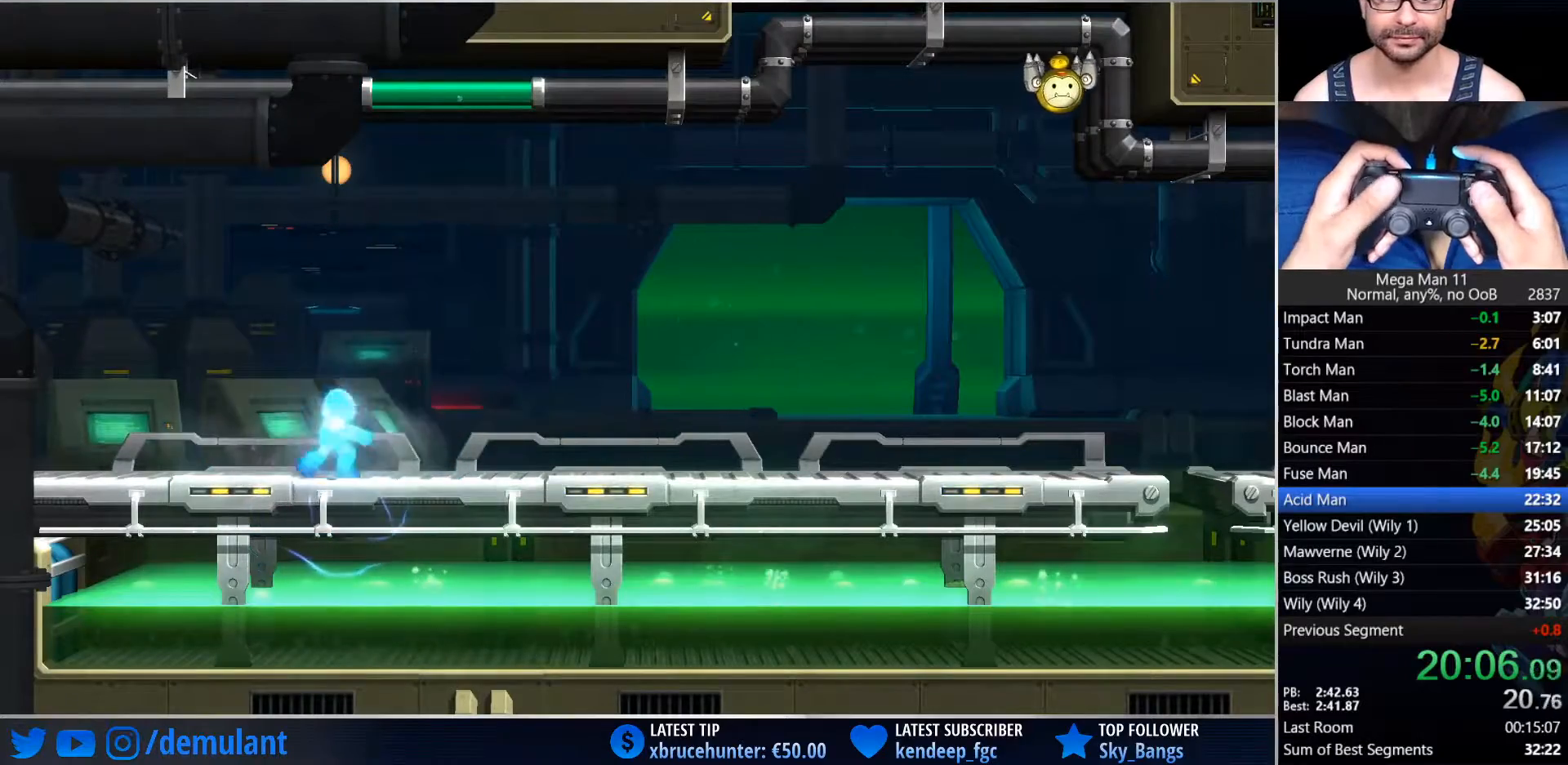
{"dt_ms": 500, "buttons": ["DPAD_RIGHT"], "left_stick": "center", "right_stick": "center", "events": [[33, "DPAD_RIGHT", "up"], [33, "DPAD_UP", "down"], [83, "DPAD_LEFT", "down"], [83, "DPAD_UP", "up"], [100, "DPAD_DOWN", "down"], [117, "DPAD_LEFT", "up"], [117, "DPAD_RIGHT", "down"], [133, "DPAD_DOWN", "up"]]}
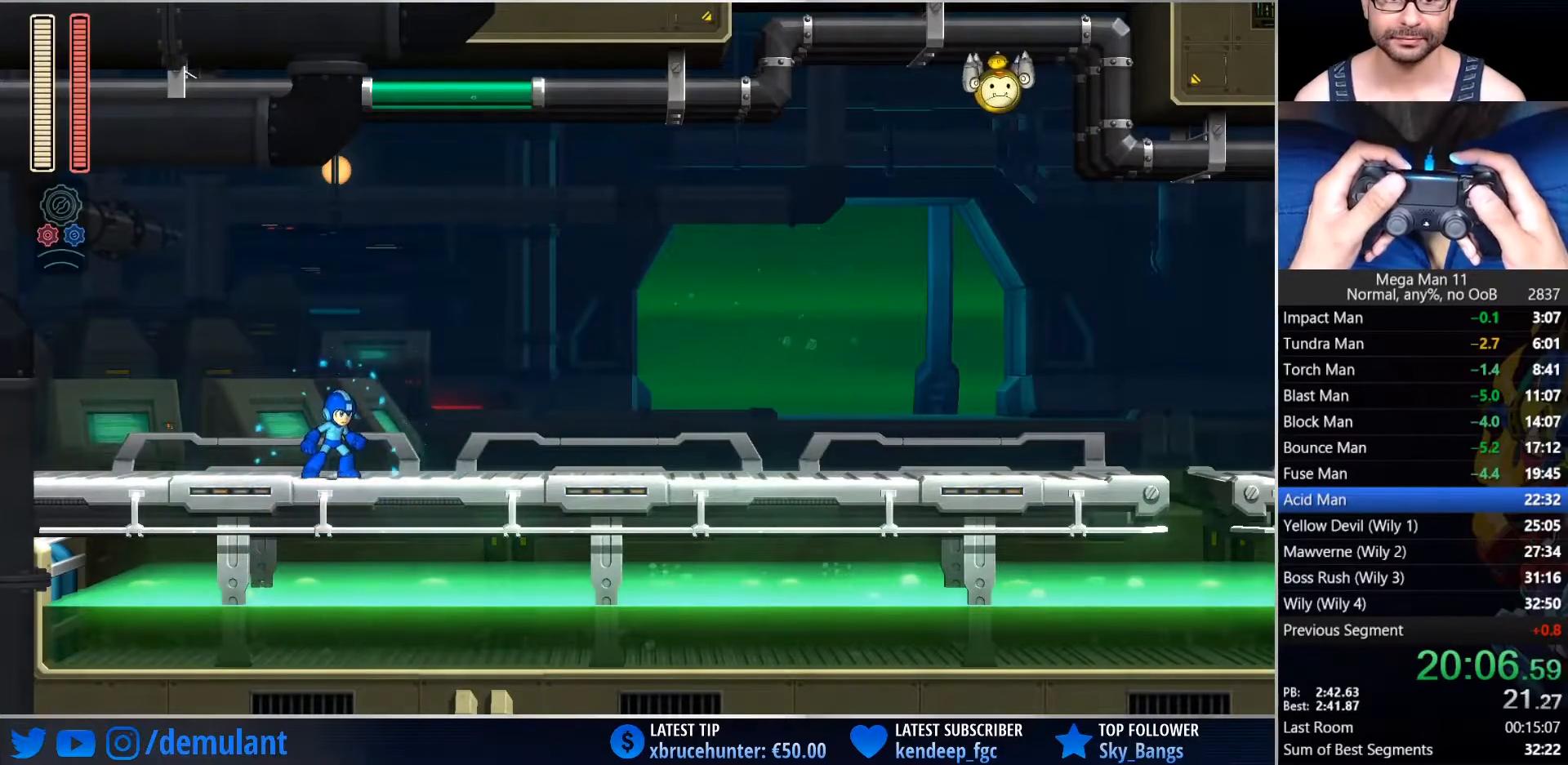
{"dt_ms": 500, "buttons": ["DPAD_RIGHT"], "left_stick": "center", "right_stick": "center", "events": [[183, "CIRCLE", "down"], [283, "CIRCLE", "up"], [300, "right_stick", "down-left"], [400, "right_stick", "center"]]}
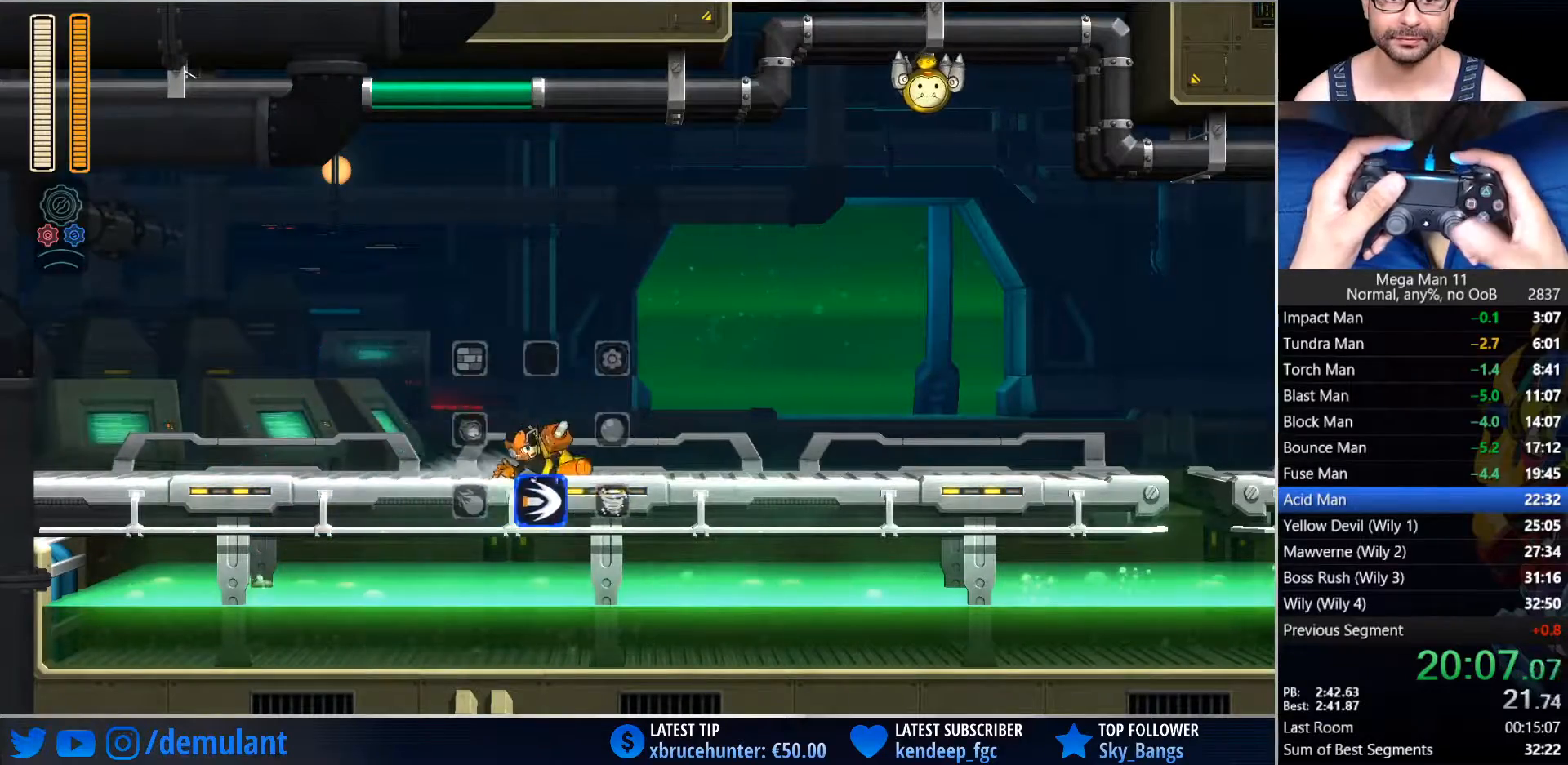
{"dt_ms": 500, "buttons": ["CROSS", "CIRCLE", "DPAD_RIGHT"], "left_stick": "center", "right_stick": "center", "events": [[67, "CIRCLE", "down"], [333, "CROSS", "down"]]}
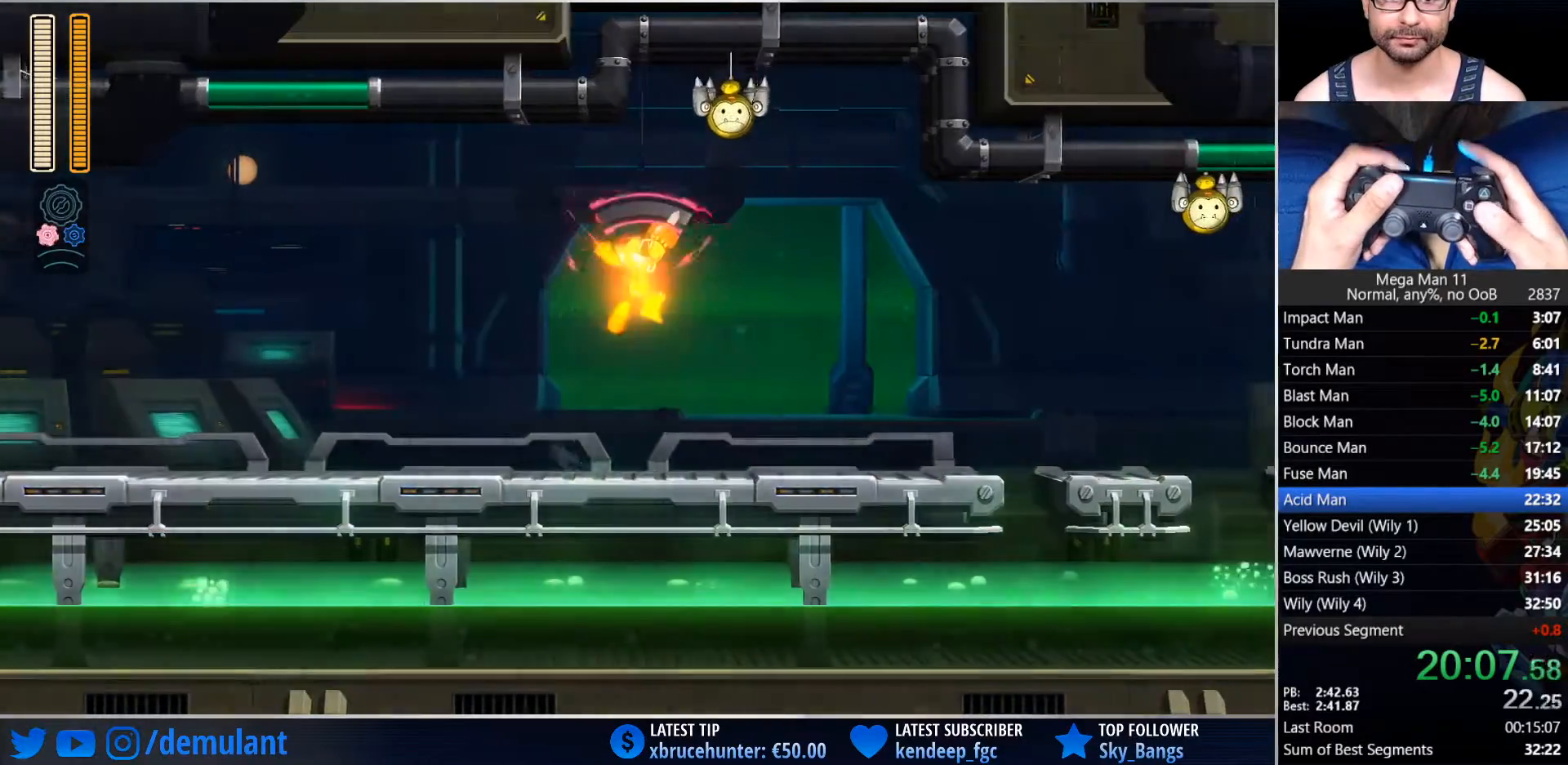
{"dt_ms": 500, "buttons": ["DPAD_RIGHT"], "left_stick": "center", "right_stick": "center", "events": [[50, "TRIANGLE", "down"], [67, "CROSS", "up"], [100, "CIRCLE", "up"], [150, "TRIANGLE", "up"]]}
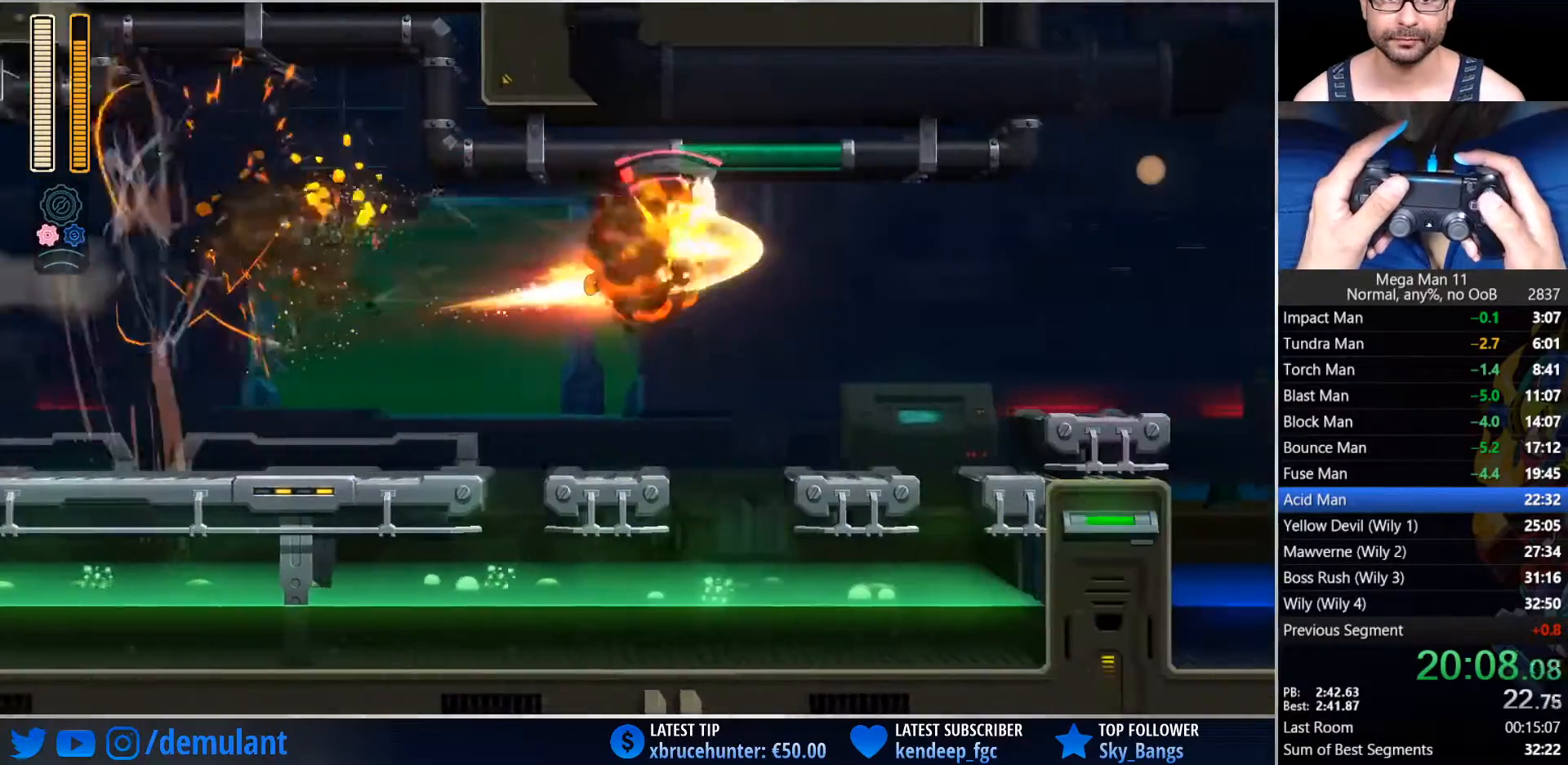
{"dt_ms": 500, "buttons": ["DPAD_RIGHT"], "left_stick": "center", "right_stick": "center", "events": [[100, "TRIANGLE", "down"], [317, "TRIANGLE", "up"]]}
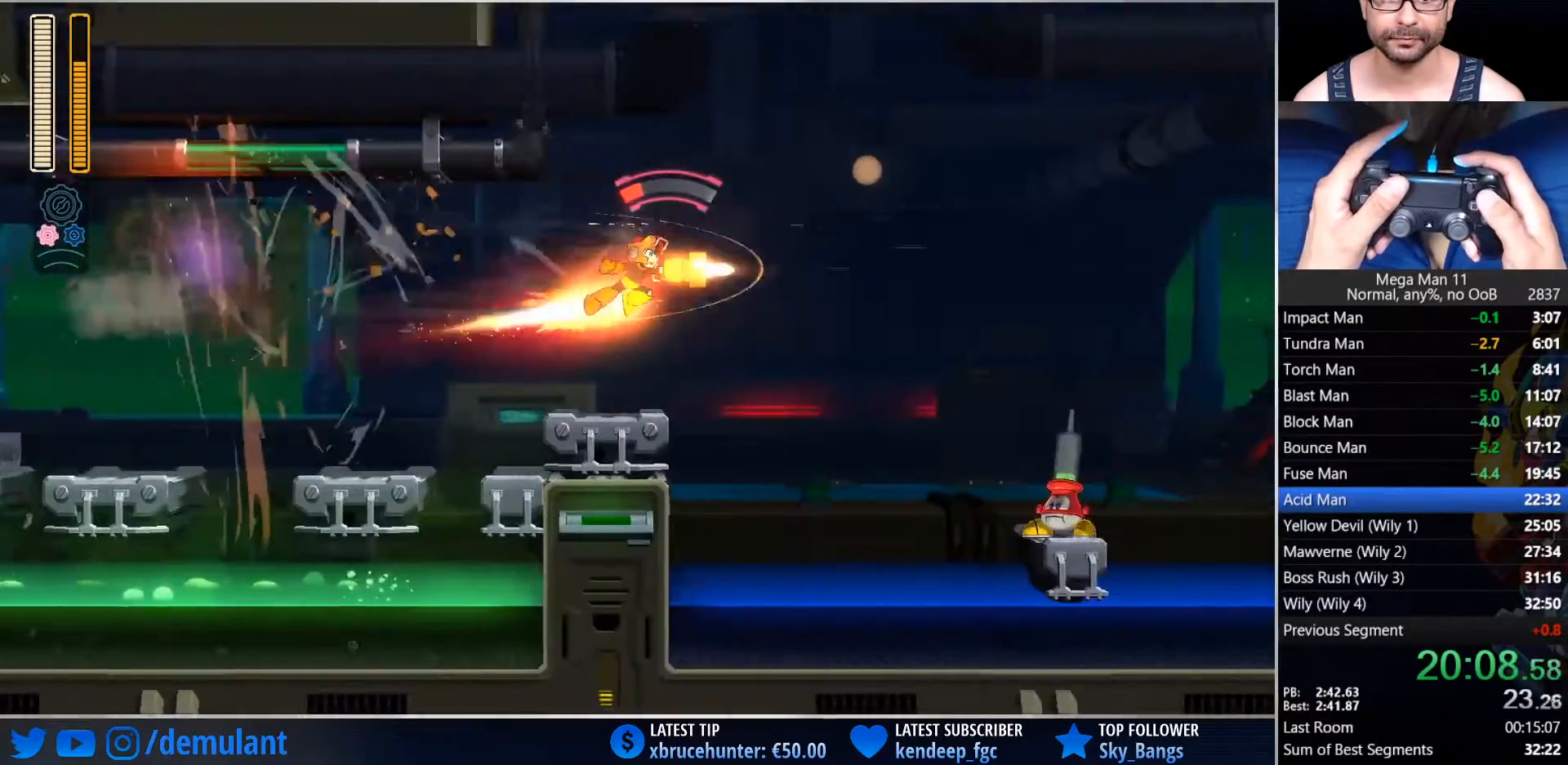
{"dt_ms": 500, "buttons": ["DPAD_RIGHT"], "left_stick": "center", "right_stick": "center", "events": [[183, "TRIANGLE", "down"], [383, "TRIANGLE", "up"]]}
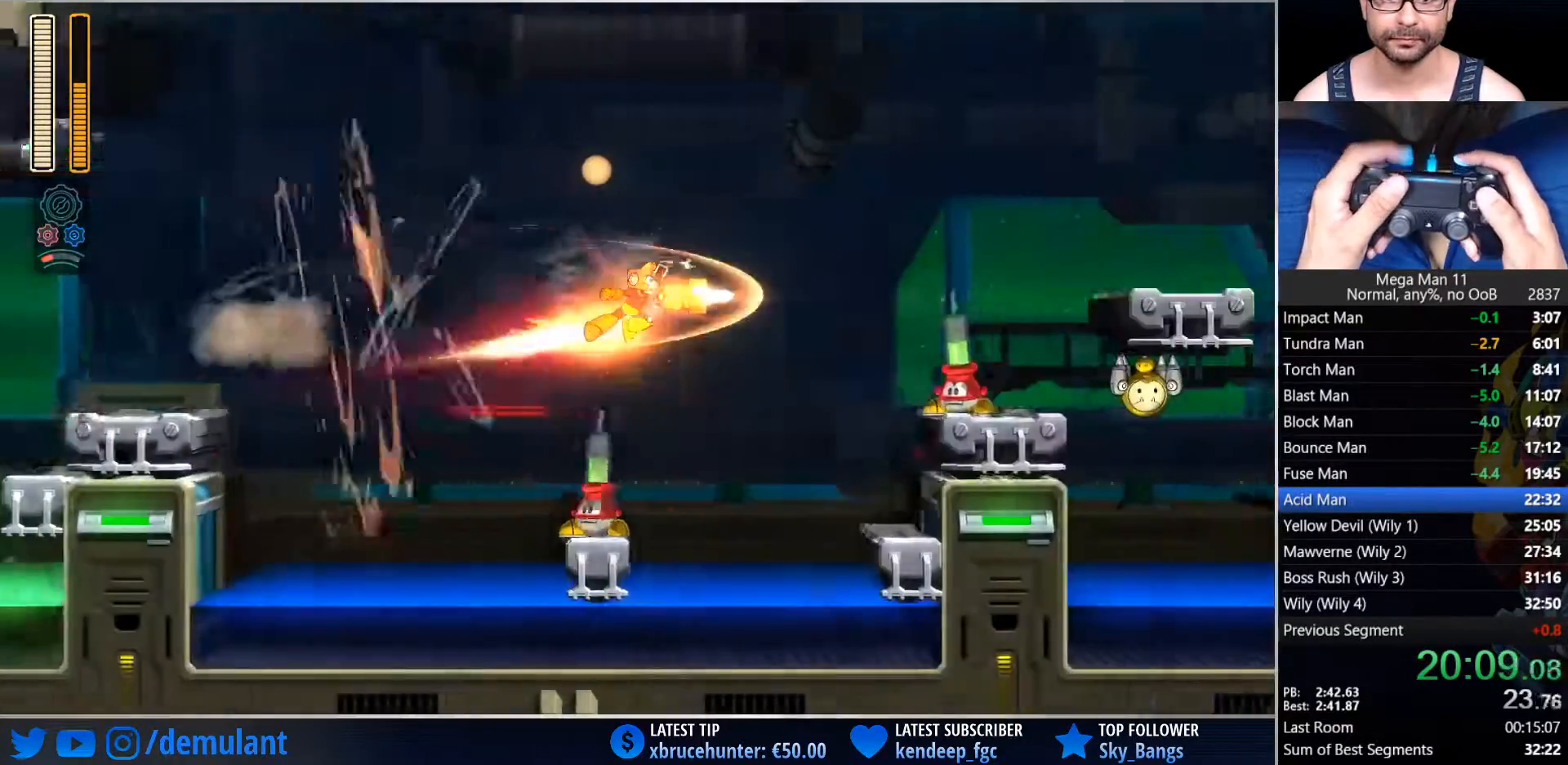
{"dt_ms": 500, "buttons": ["CROSS", "CIRCLE", "DPAD_RIGHT"], "left_stick": "center", "right_stick": "center", "events": [[333, "CIRCLE", "down"], [433, "CROSS", "down"]]}
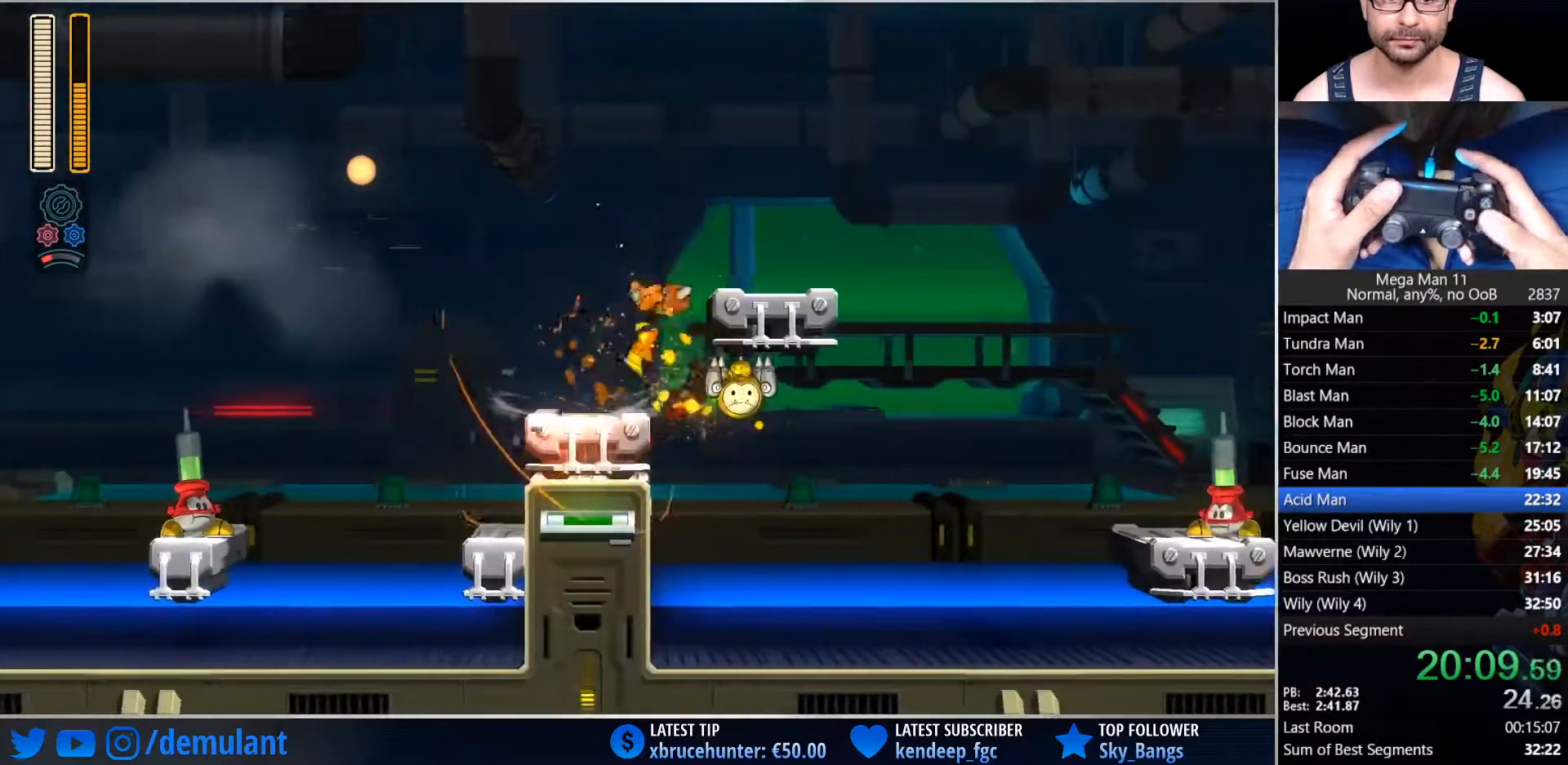
{"dt_ms": 500, "buttons": ["CIRCLE", "DPAD_RIGHT"], "left_stick": "center", "right_stick": "center", "events": [[133, "CIRCLE", "up"], [133, "CROSS", "up"], [300, "CIRCLE", "down"]]}
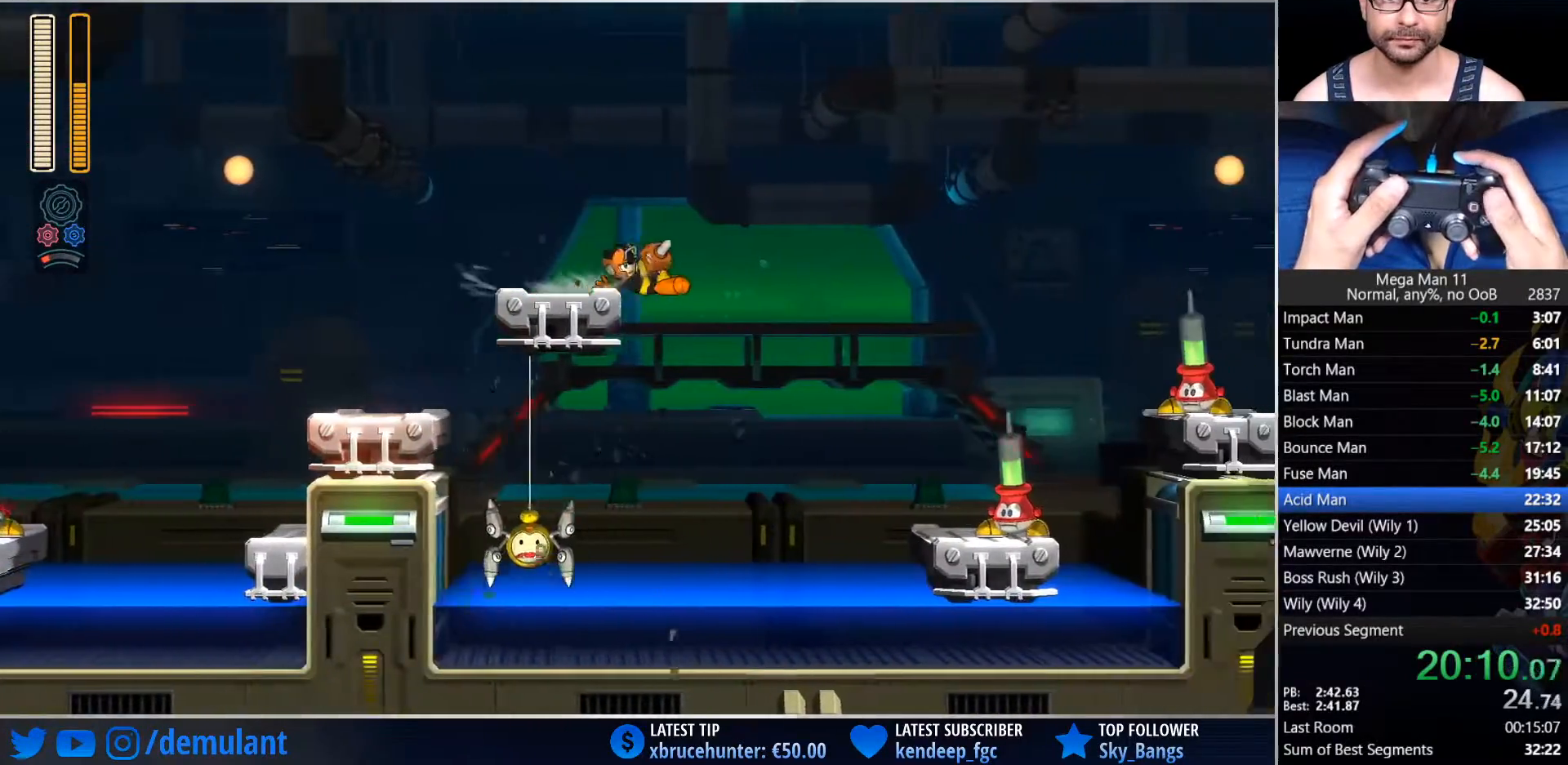
{"dt_ms": 500, "buttons": ["DPAD_RIGHT"], "left_stick": "center", "right_stick": "center", "events": [[17, "CIRCLE", "up"], [233, "TRIANGLE", "down"], [450, "TRIANGLE", "up"]]}
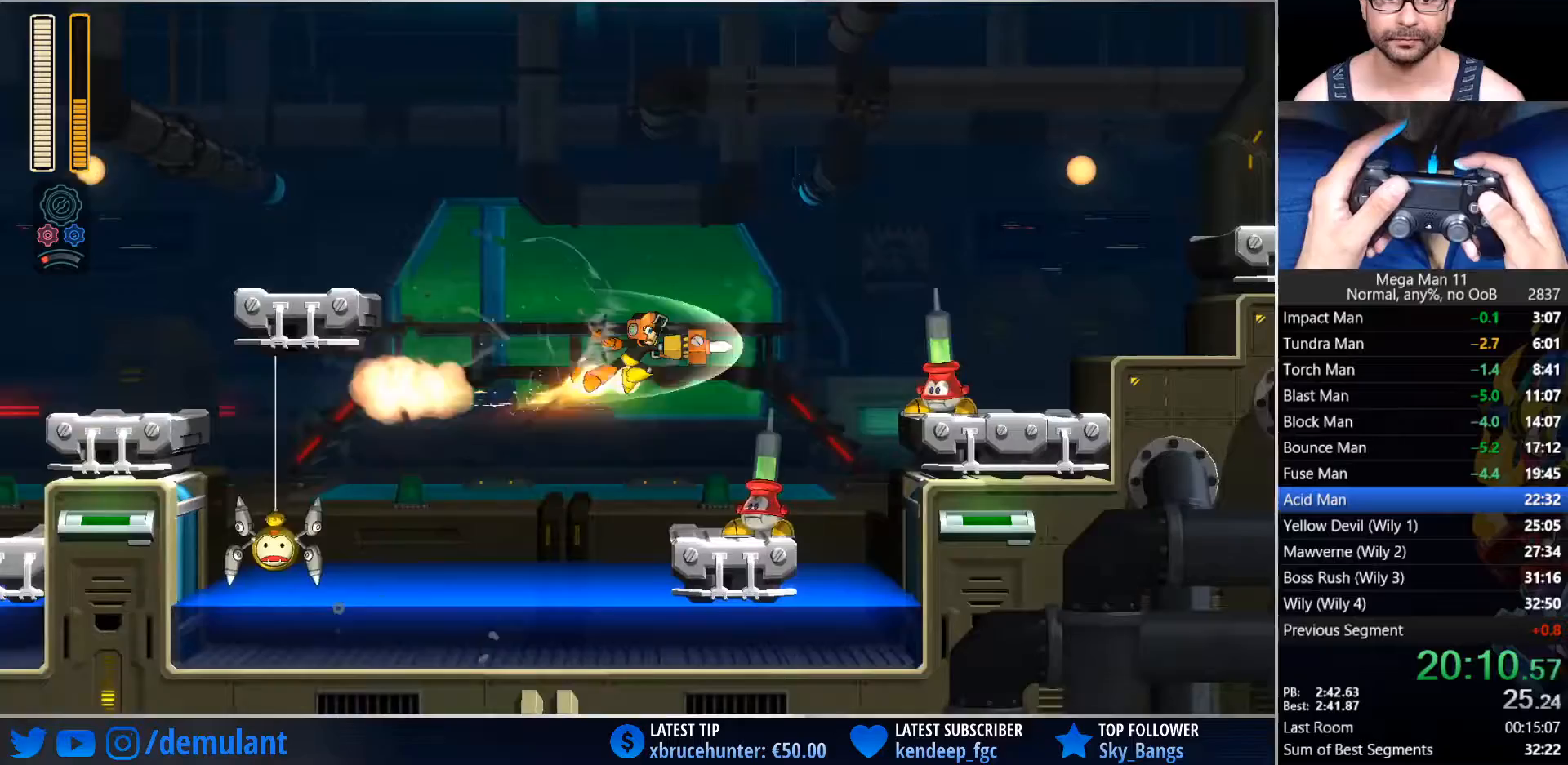
{"dt_ms": 500, "buttons": ["CIRCLE", "DPAD_RIGHT"], "left_stick": "center", "right_stick": "center", "events": [[333, "CIRCLE", "down"]]}
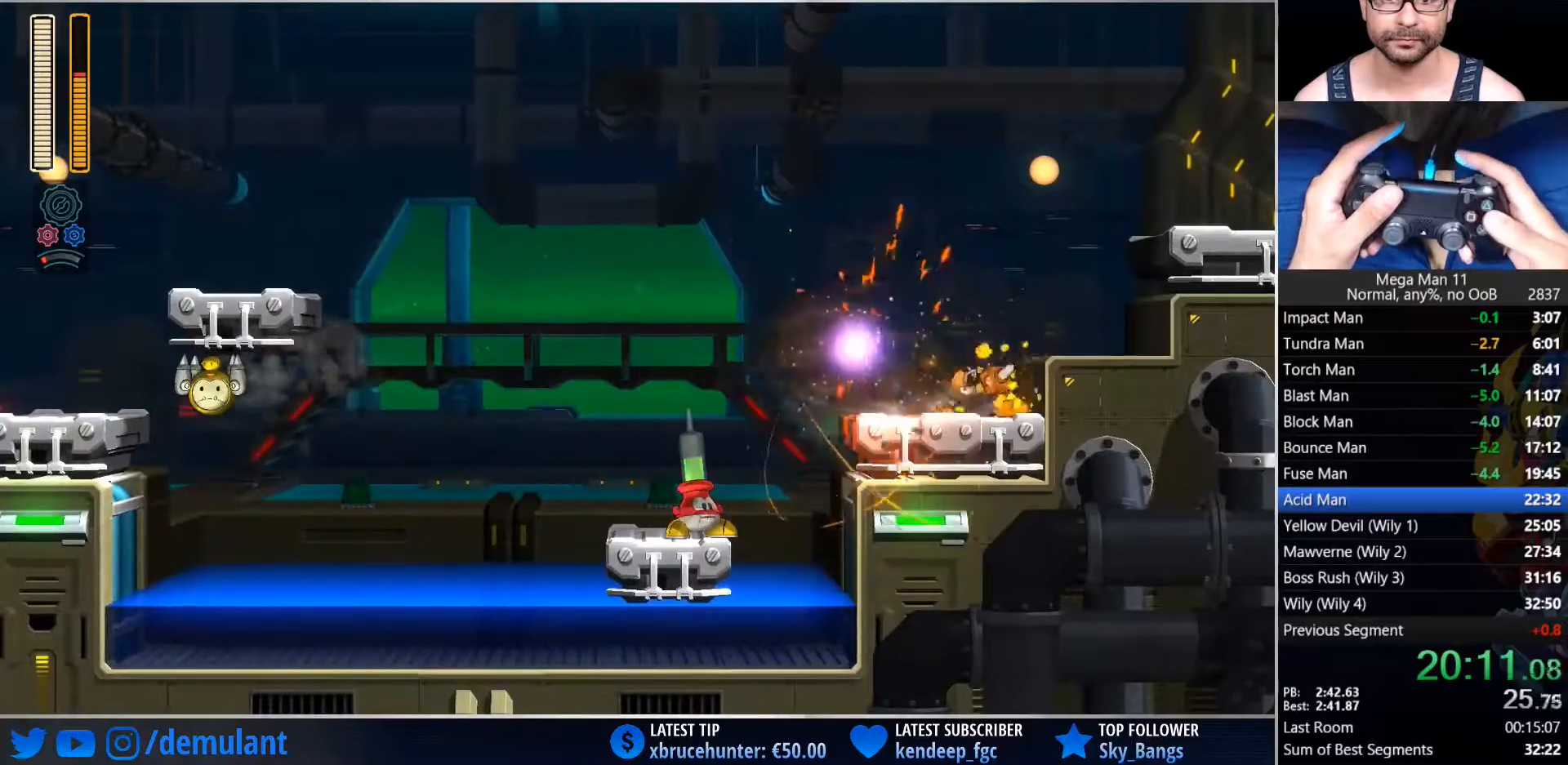
{"dt_ms": 500, "buttons": ["CIRCLE", "DPAD_RIGHT"], "left_stick": "center", "right_stick": "center", "events": [[17, "CROSS", "down"], [367, "CROSS", "up"], [383, "CIRCLE", "up"], [467, "CIRCLE", "down"]]}
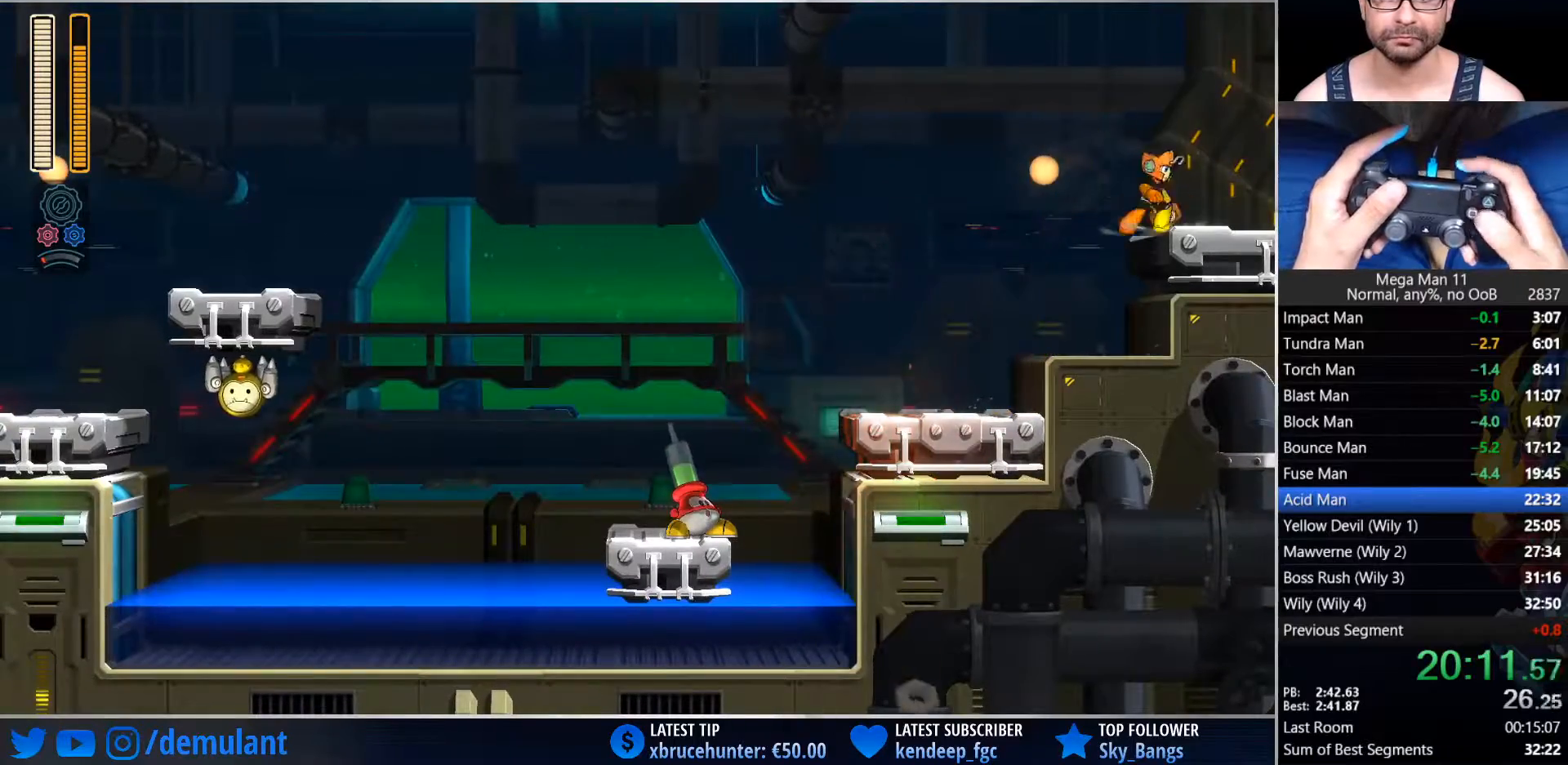
{"dt_ms": 500, "buttons": ["DPAD_DOWN", "DPAD_RIGHT"], "left_stick": "center", "right_stick": "center", "events": [[50, "right_stick", "right"], [67, "CIRCLE", "up"], [217, "right_stick", "center"], [233, "DPAD_RIGHT", "up"], [450, "DPAD_DOWN", "down"], [450, "DPAD_RIGHT", "down"]]}
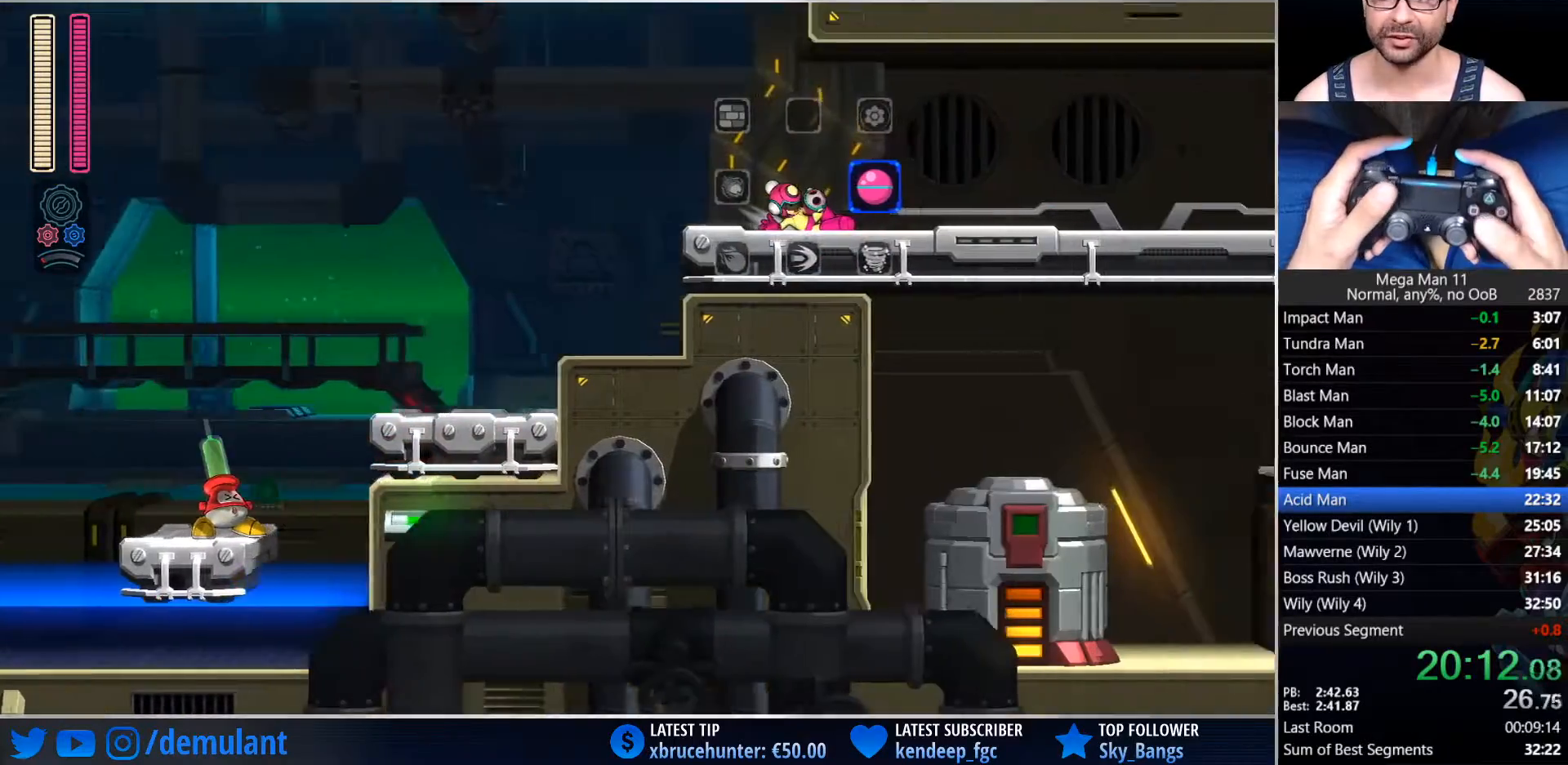
{"dt_ms": 500, "buttons": ["DPAD_DOWN", "DPAD_RIGHT"], "left_stick": "center", "right_stick": "center", "events": []}
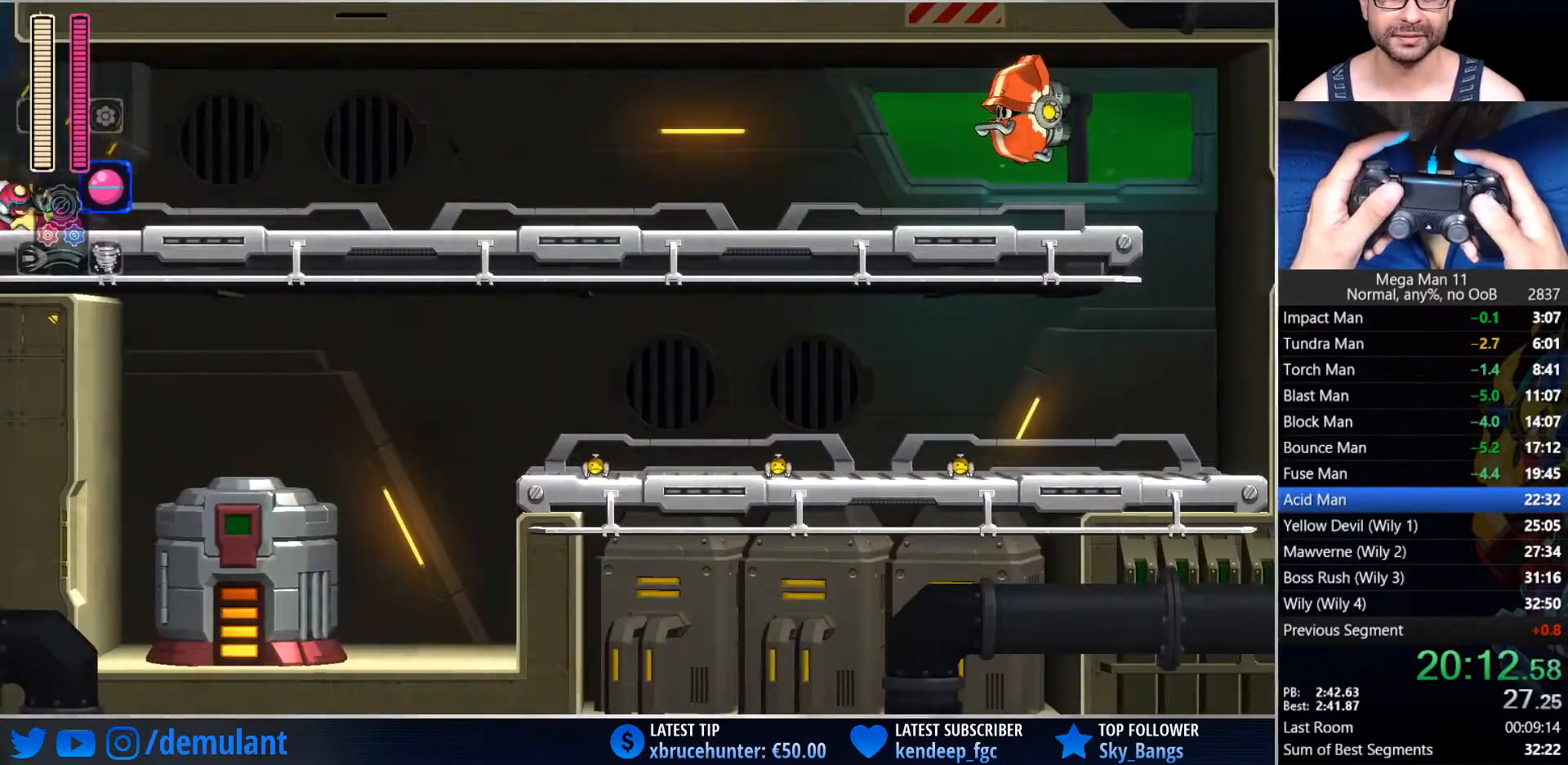
{"dt_ms": 500, "buttons": ["DPAD_DOWN", "DPAD_RIGHT"], "left_stick": "center", "right_stick": "center", "events": [[200, "CIRCLE", "down"], [450, "CIRCLE", "up"]]}
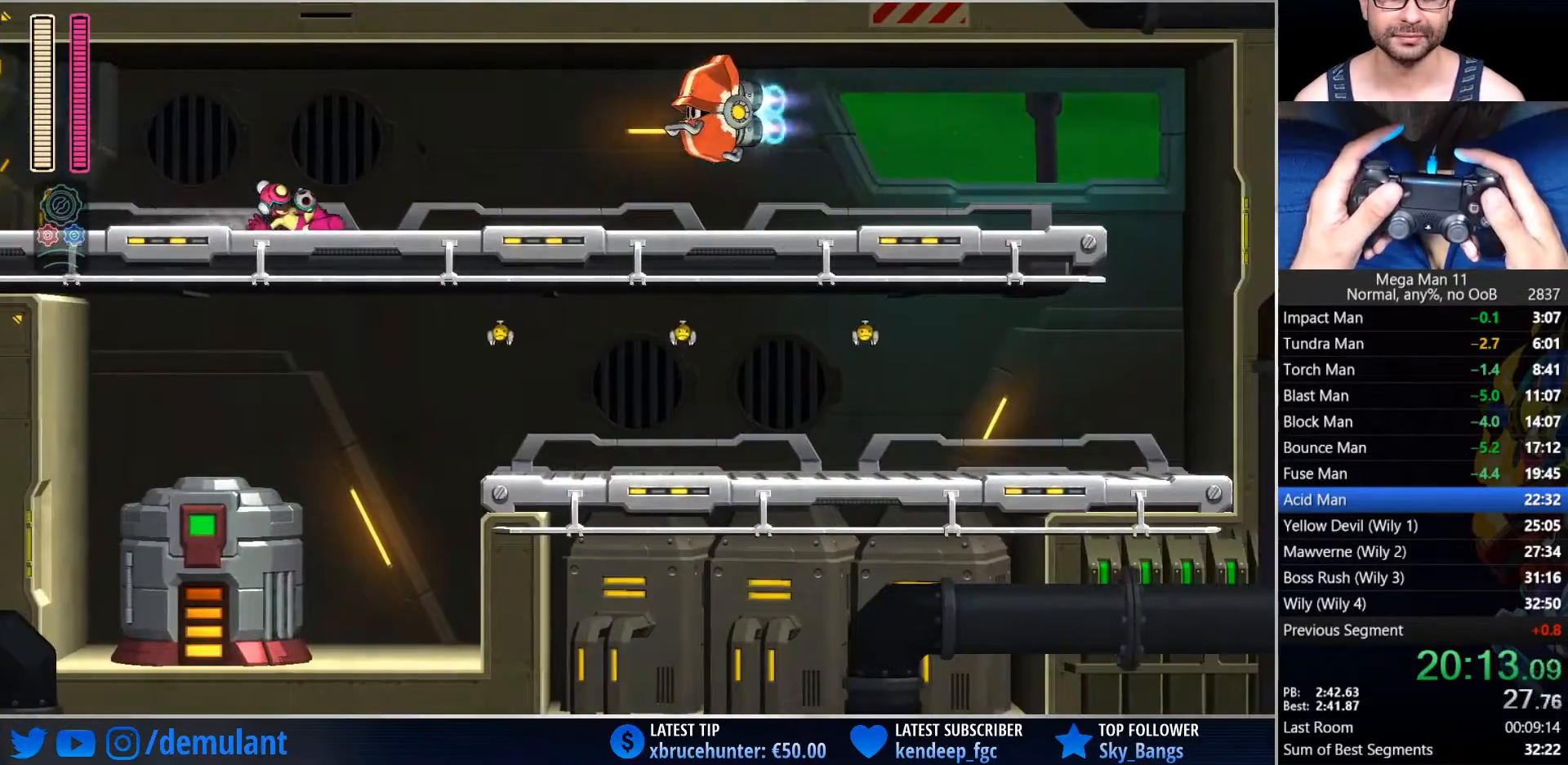
{"dt_ms": 500, "buttons": ["CIRCLE", "DPAD_DOWN", "DPAD_RIGHT"], "left_stick": "center", "right_stick": "center", "events": [[67, "CIRCLE", "down"], [317, "CIRCLE", "up"], [417, "CIRCLE", "down"]]}
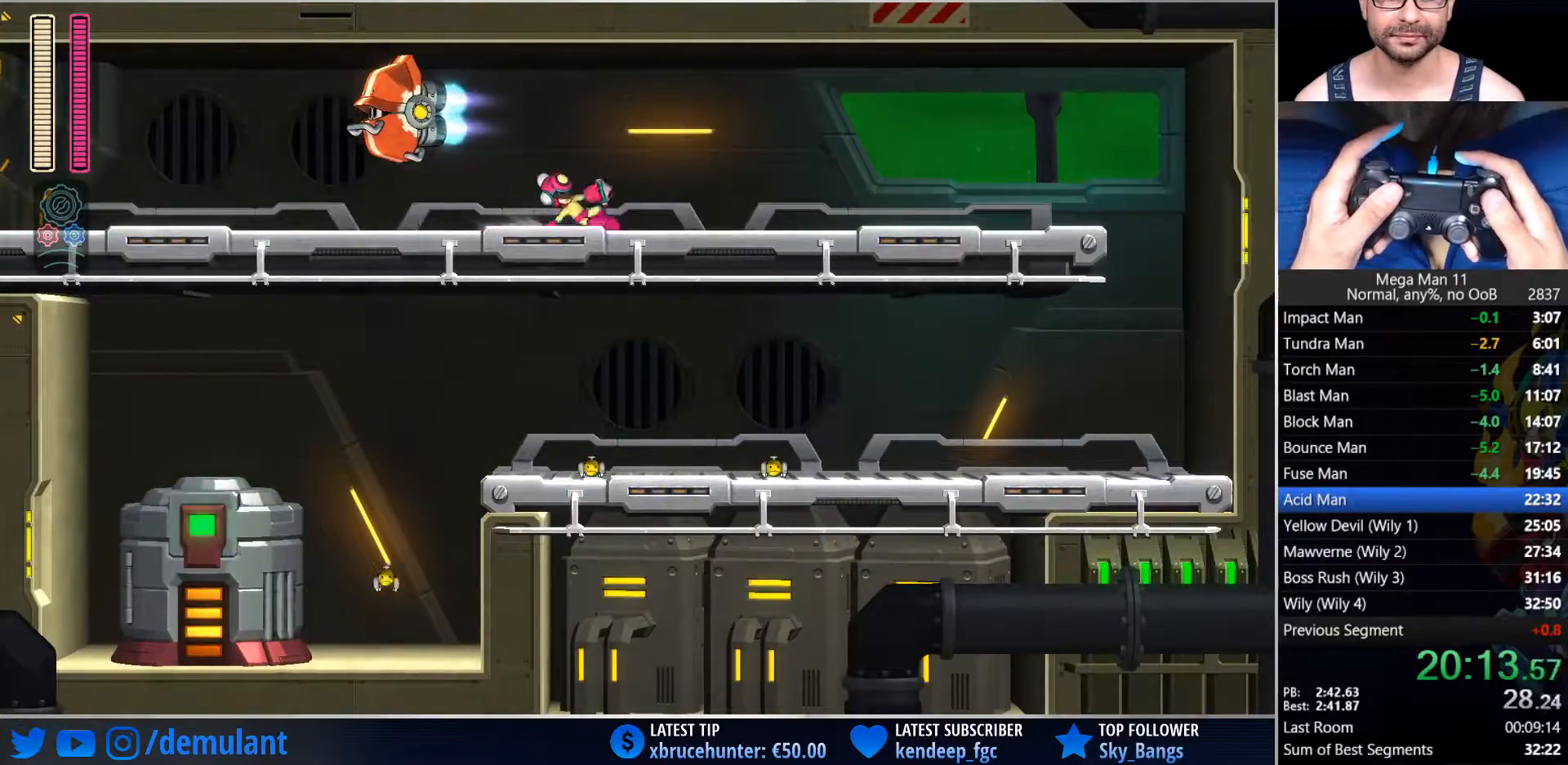
{"dt_ms": 500, "buttons": ["CIRCLE", "DPAD_DOWN", "DPAD_RIGHT"], "left_stick": "center", "right_stick": "center", "events": [[233, "CIRCLE", "up"], [317, "CIRCLE", "down"]]}
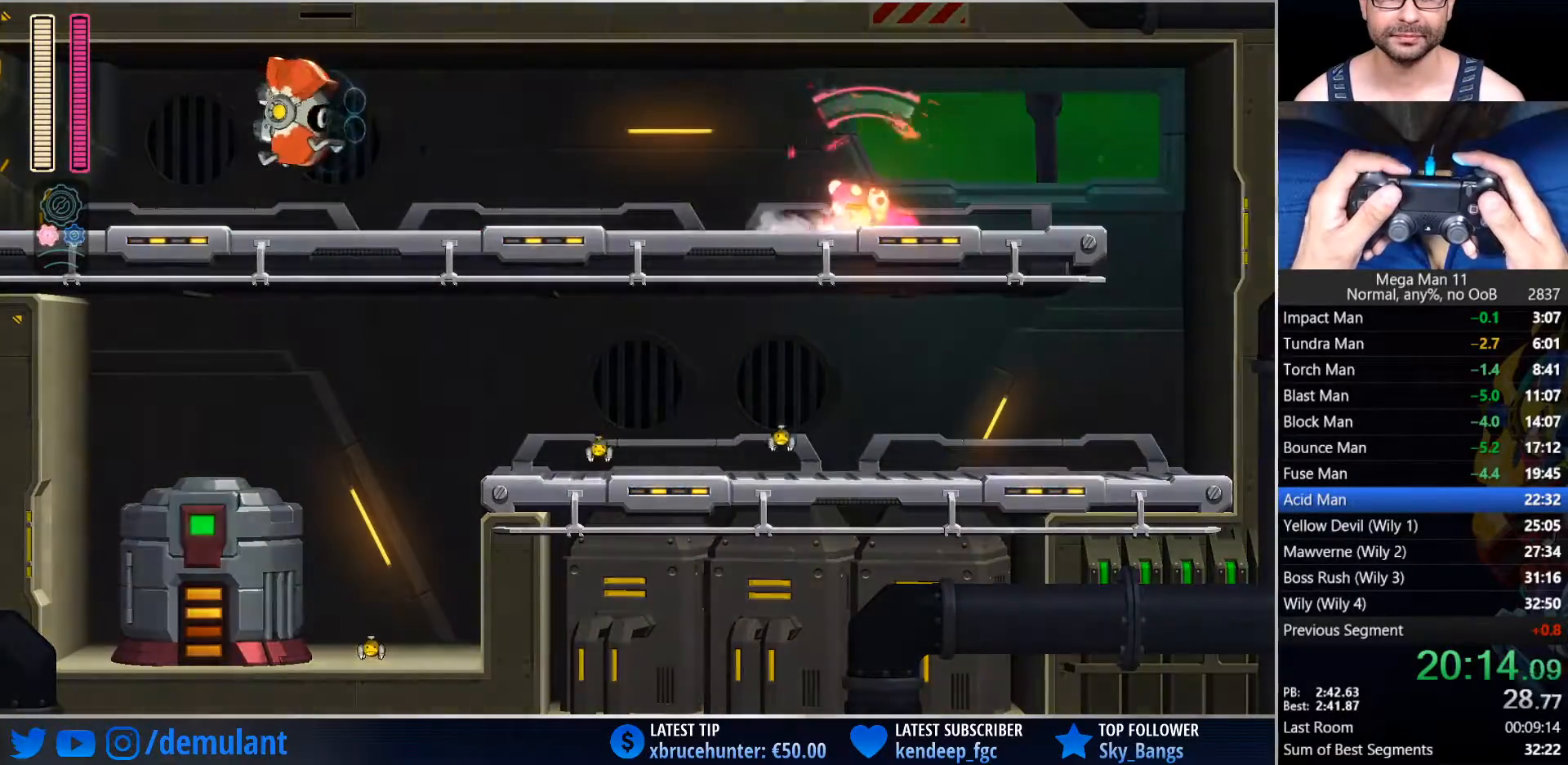
{"dt_ms": 500, "buttons": ["CIRCLE", "DPAD_DOWN", "DPAD_LEFT"], "left_stick": "center", "right_stick": "center", "events": [[150, "CIRCLE", "up"], [217, "CIRCLE", "down"], [450, "DPAD_RIGHT", "up"], [483, "DPAD_LEFT", "down"]]}
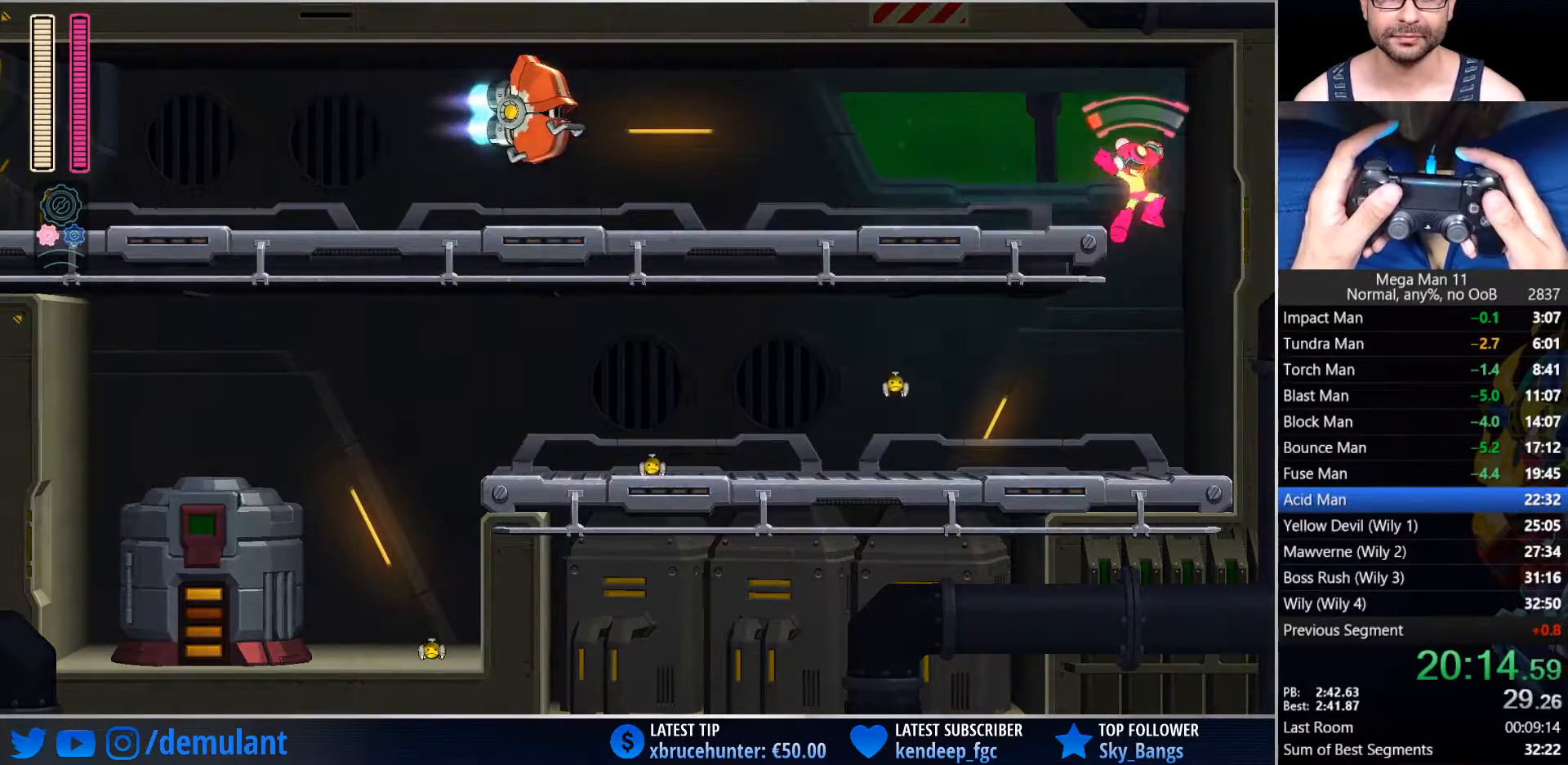
{"dt_ms": 500, "buttons": ["DPAD_DOWN", "DPAD_LEFT"], "left_stick": "center", "right_stick": "center", "events": [[217, "TRIANGLE", "down"], [300, "CIRCLE", "up"], [350, "TRIANGLE", "up"]]}
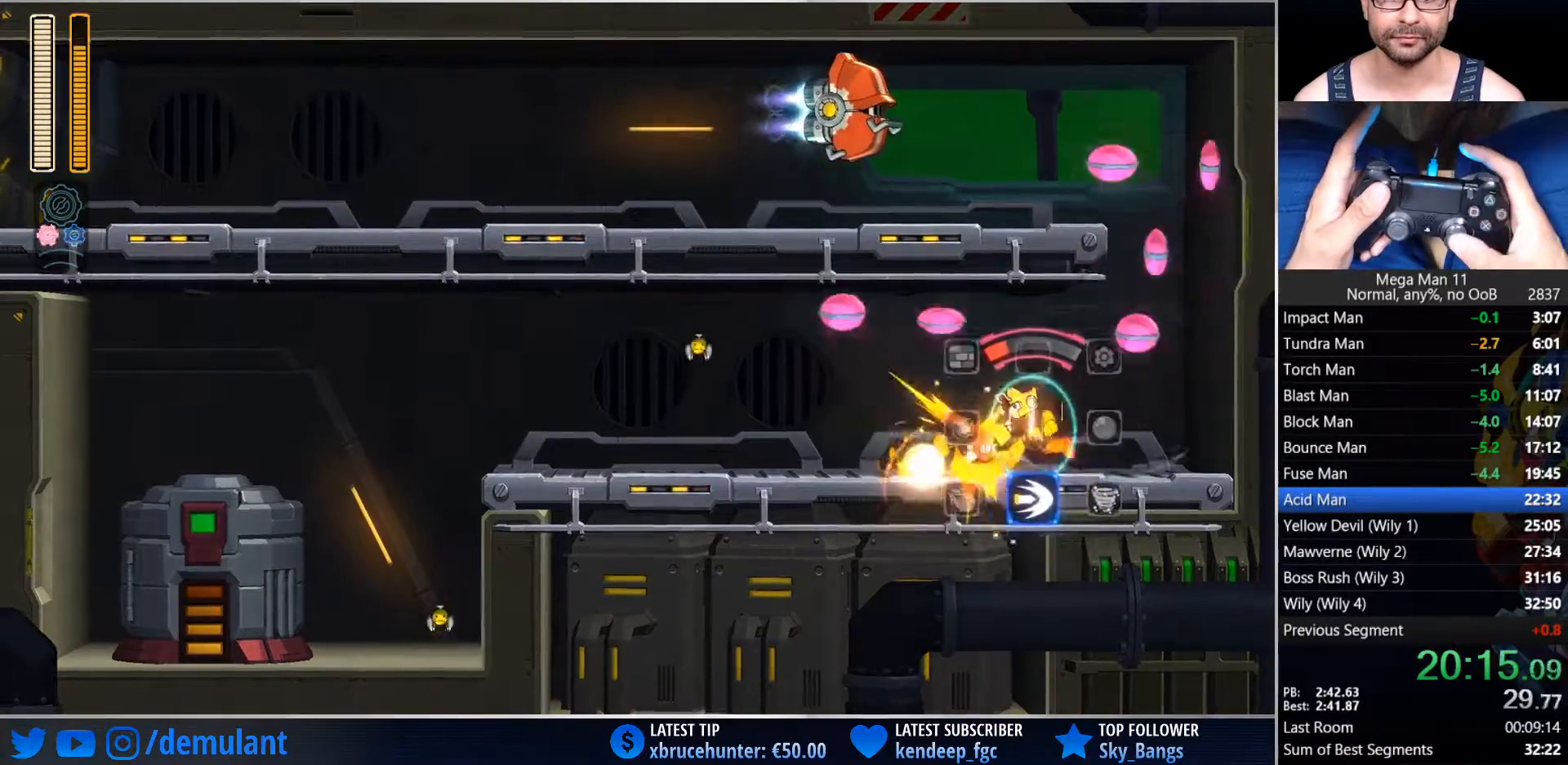
{"dt_ms": 500, "buttons": ["DPAD_DOWN", "DPAD_LEFT"], "left_stick": "center", "right_stick": "center", "events": [[67, "CIRCLE", "down"], [300, "CROSS", "down"], [333, "CROSS", "up"], [333, "TRIANGLE", "down"], [367, "CIRCLE", "up"], [450, "TRIANGLE", "up"]]}
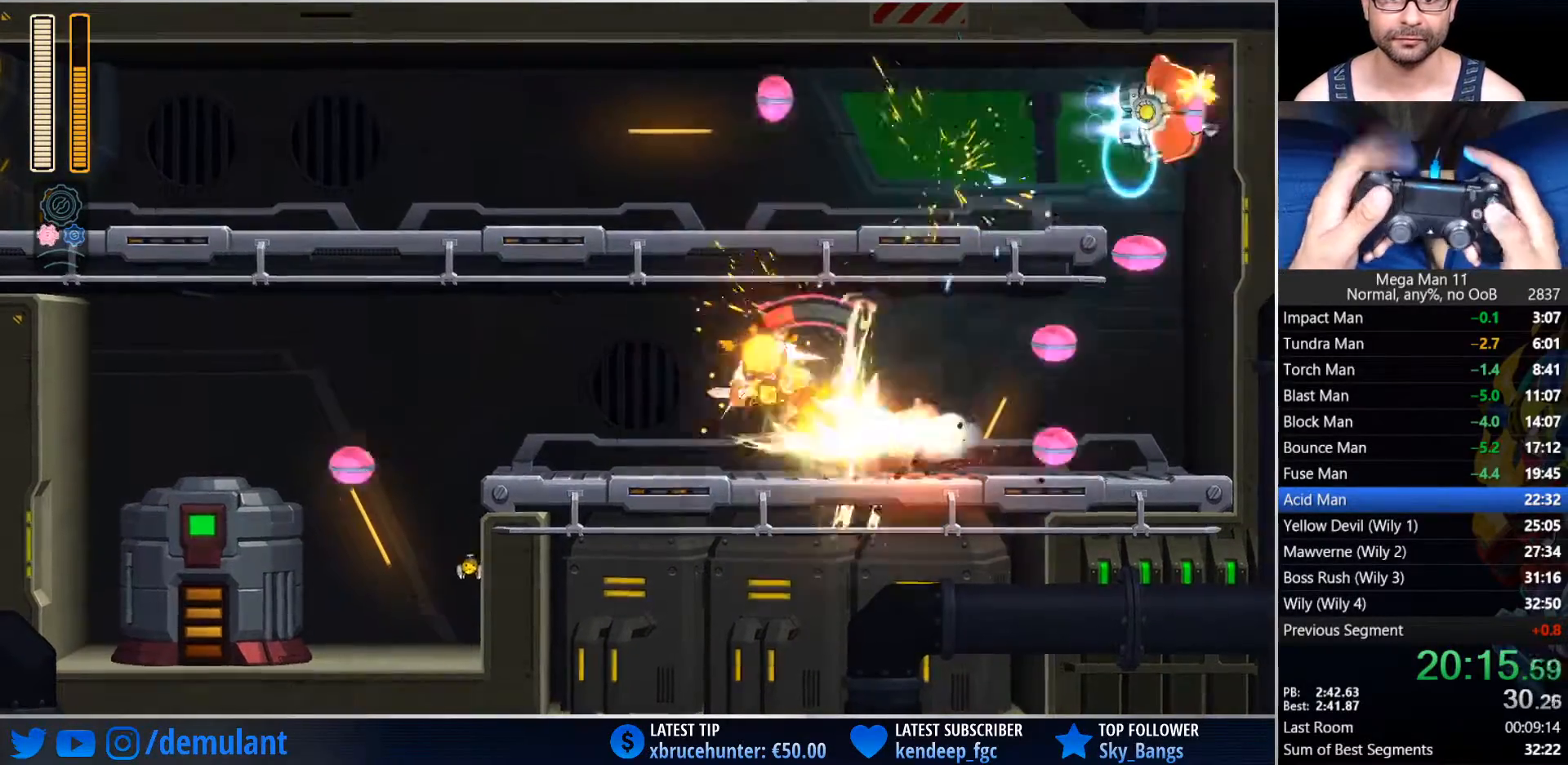
{"dt_ms": 1000, "buttons": ["TRIANGLE", "DPAD_DOWN", "DPAD_RIGHT"], "left_stick": "center", "right_stick": "center", "events": [[333, "right_stick", "right"], [650, "DPAD_LEFT", "up"], [650, "DPAD_RIGHT", "down"], [983, "TRIANGLE", "down"], [1000, "right_stick", "center"]]}
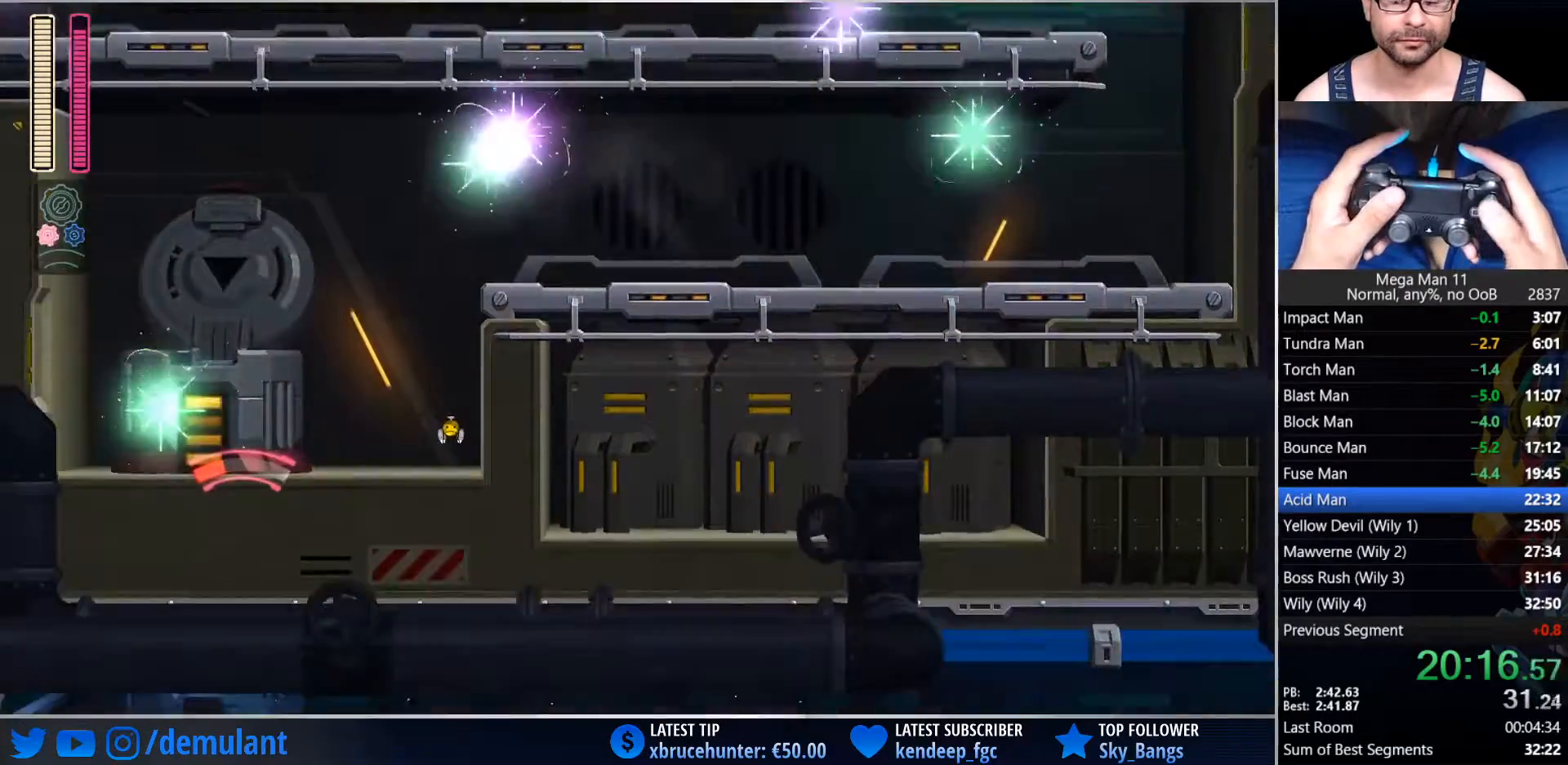
{"dt_ms": 500, "buttons": ["TRIANGLE", "DPAD_DOWN", "DPAD_RIGHT"], "left_stick": "center", "right_stick": "center", "events": []}
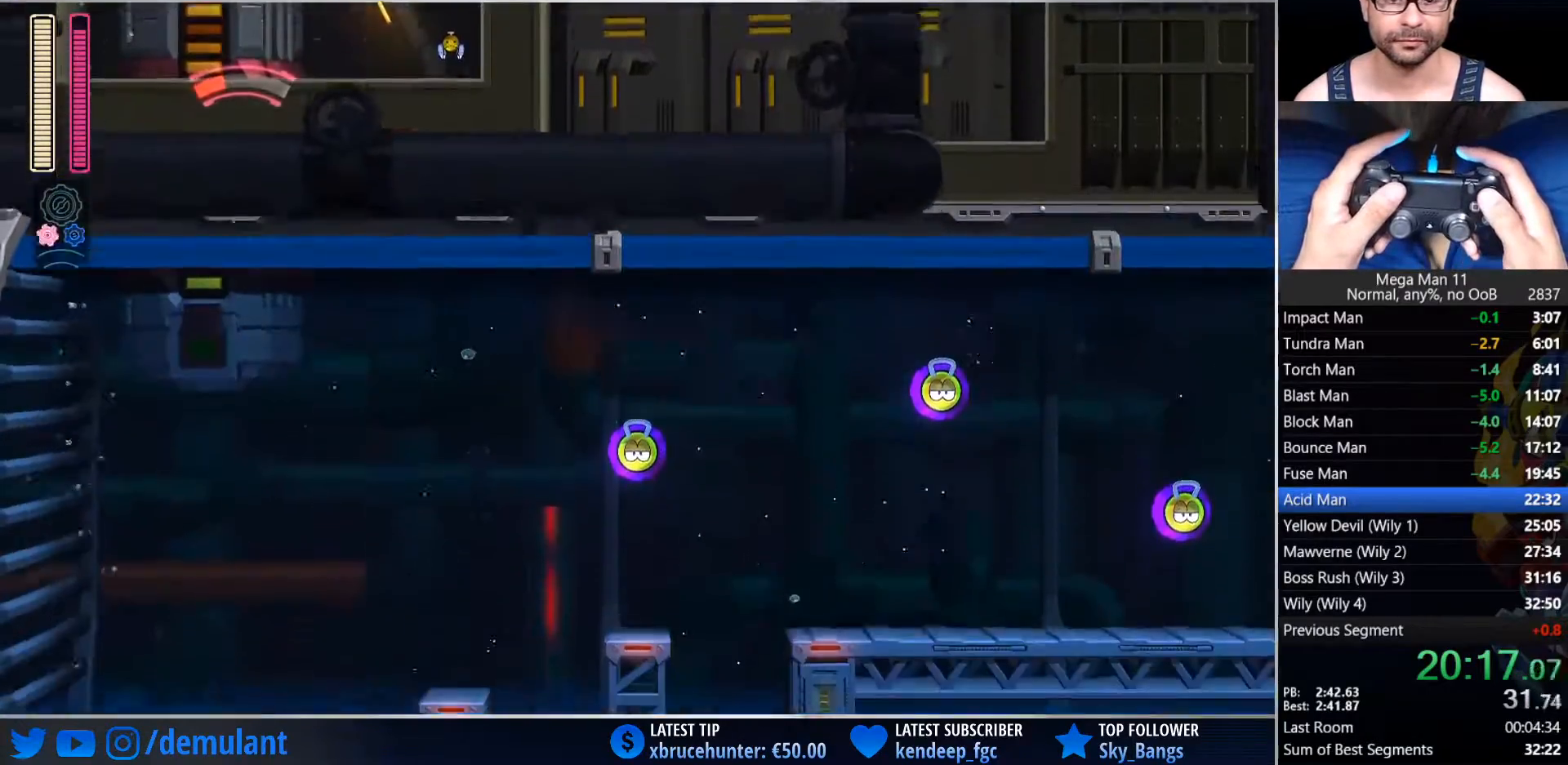
{"dt_ms": 500, "buttons": ["TRIANGLE", "DPAD_DOWN", "DPAD_RIGHT"], "left_stick": "center", "right_stick": "center", "events": []}